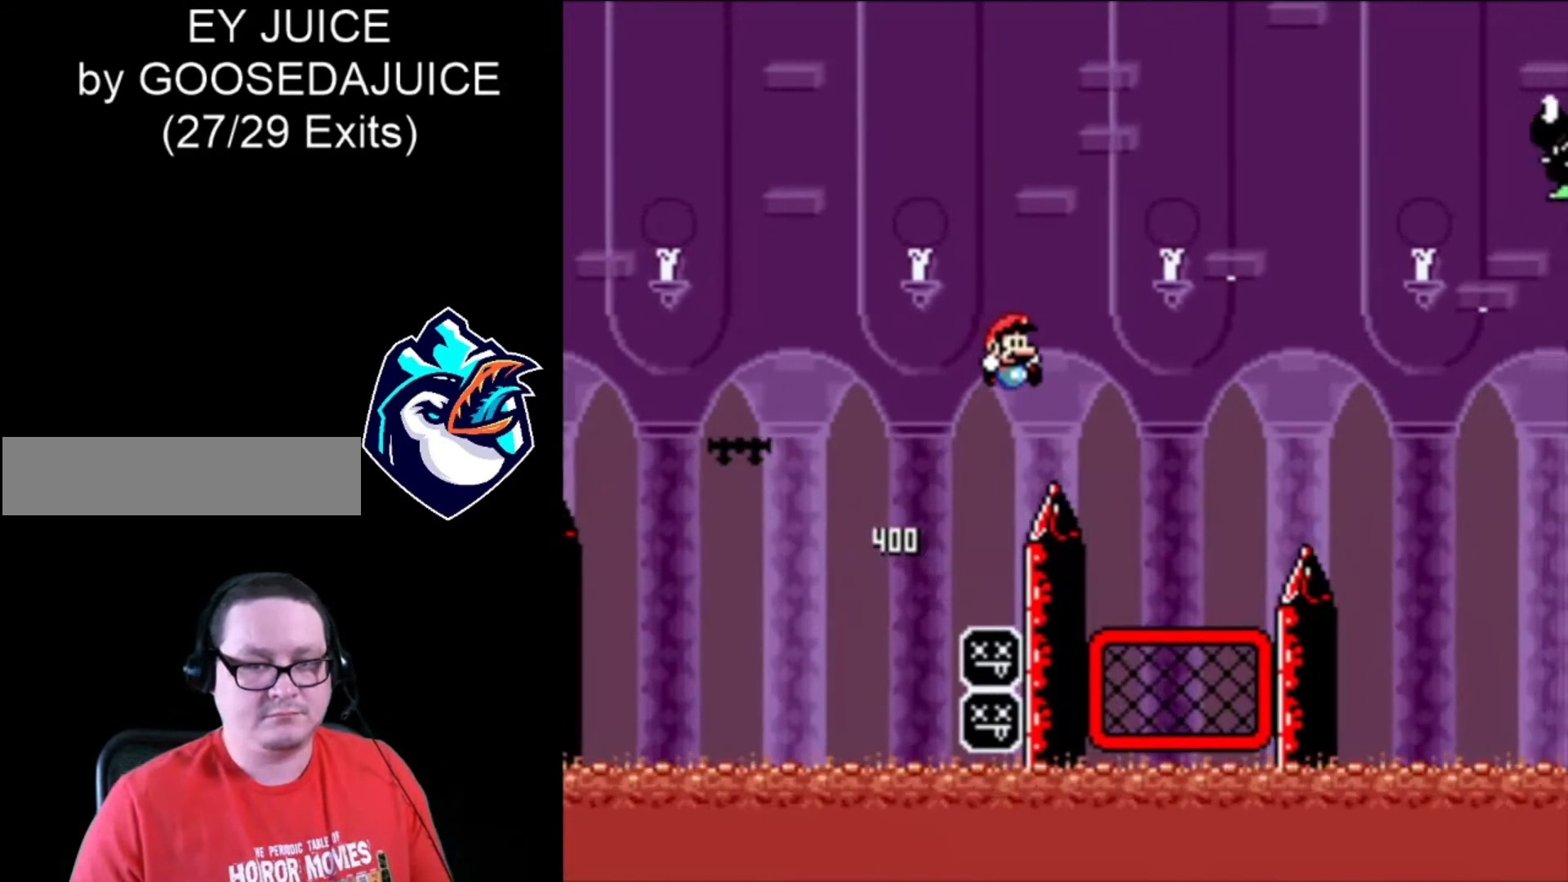
Gameplay with a controller (Nintendo layout); each line is a JSON object with the inputs held at the frame after it. "events" lists button and stick changes between this image and that frame as [ms after this image, input, new state], when the widget could be followed in between. Not read: L3 R3.
{"buttons": ["B", "X", "DPAD_RIGHT"], "events": [[200, "DPAD_LEFT", "down"], [240, "B", "up"], [320, "DPAD_LEFT", "up"], [440, "B", "down"]]}
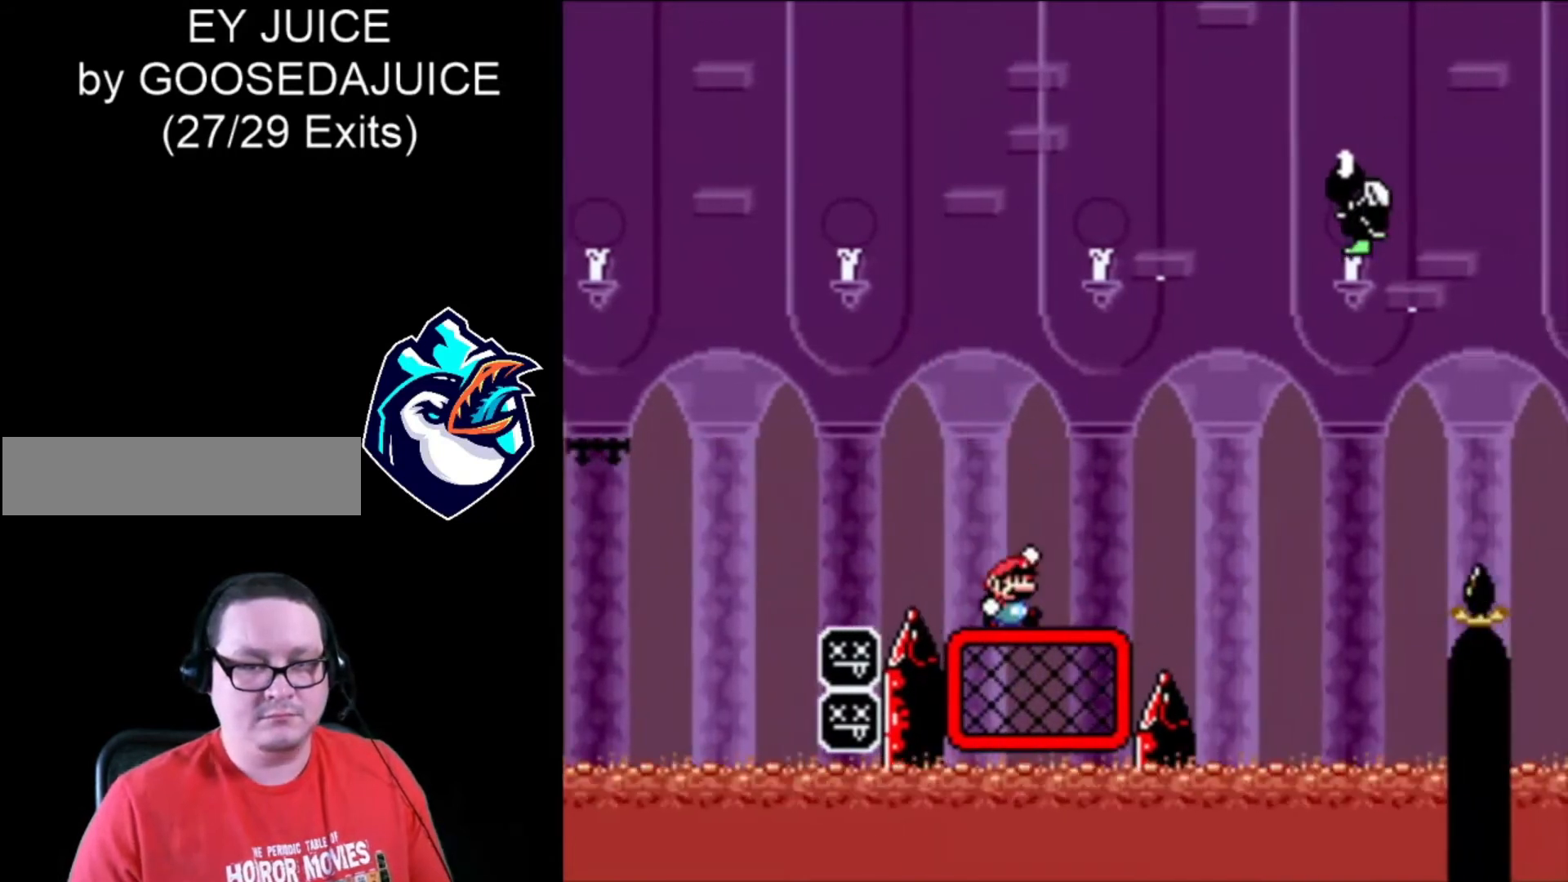
{"buttons": ["B", "X", "DPAD_RIGHT"], "events": [[160, "B", "up"], [440, "B", "down"]]}
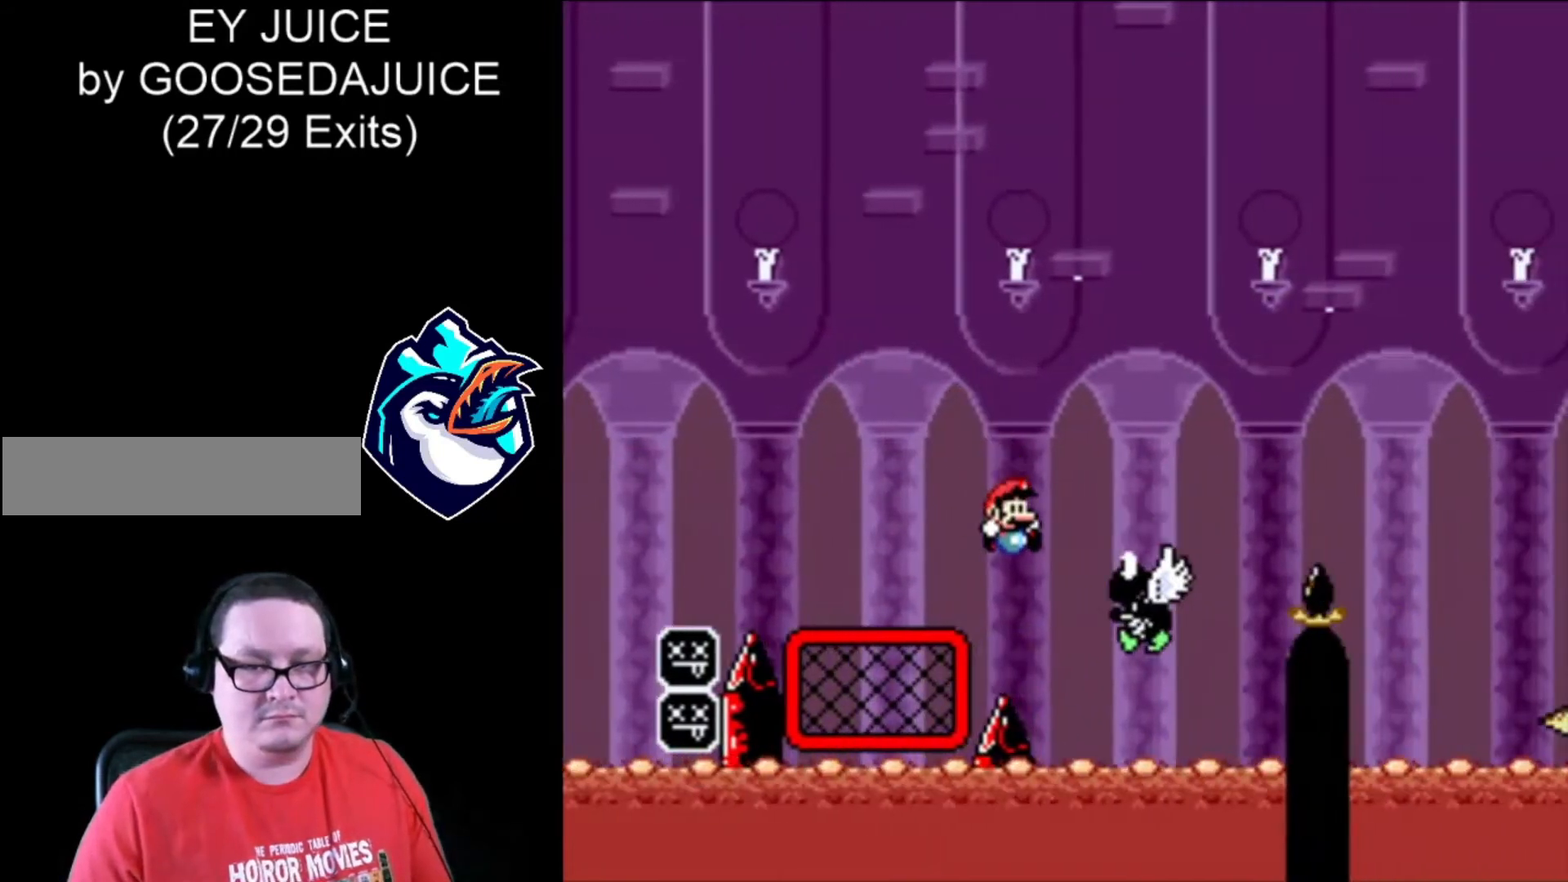
{"buttons": ["B", "X", "DPAD_RIGHT"], "events": []}
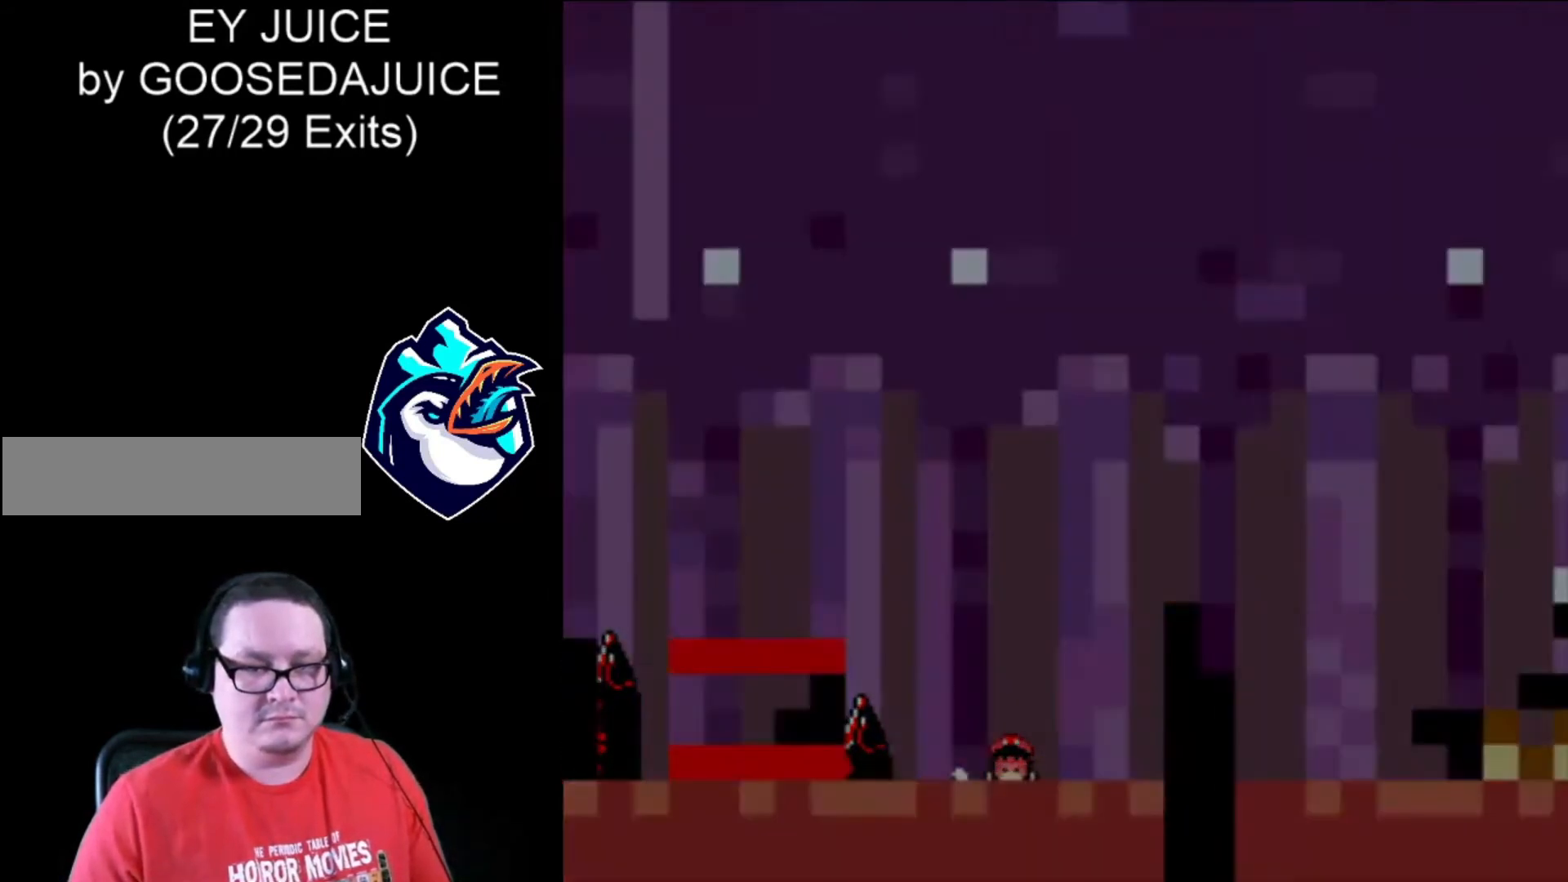
{"buttons": ["DPAD_RIGHT"], "events": [[200, "B", "up"], [200, "X", "up"]]}
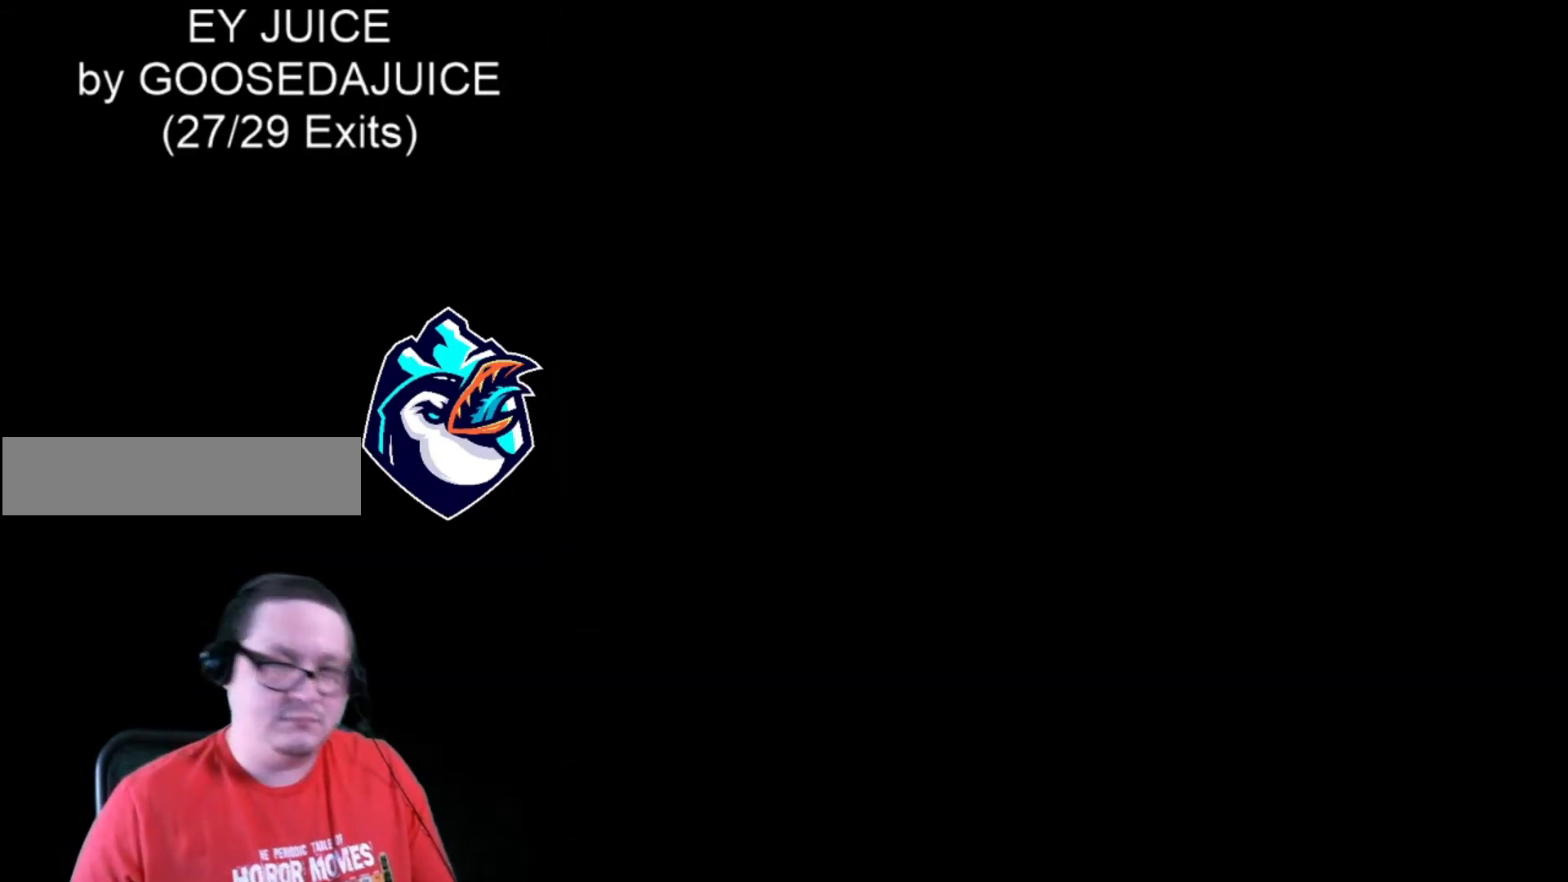
{"buttons": ["DPAD_RIGHT"], "events": []}
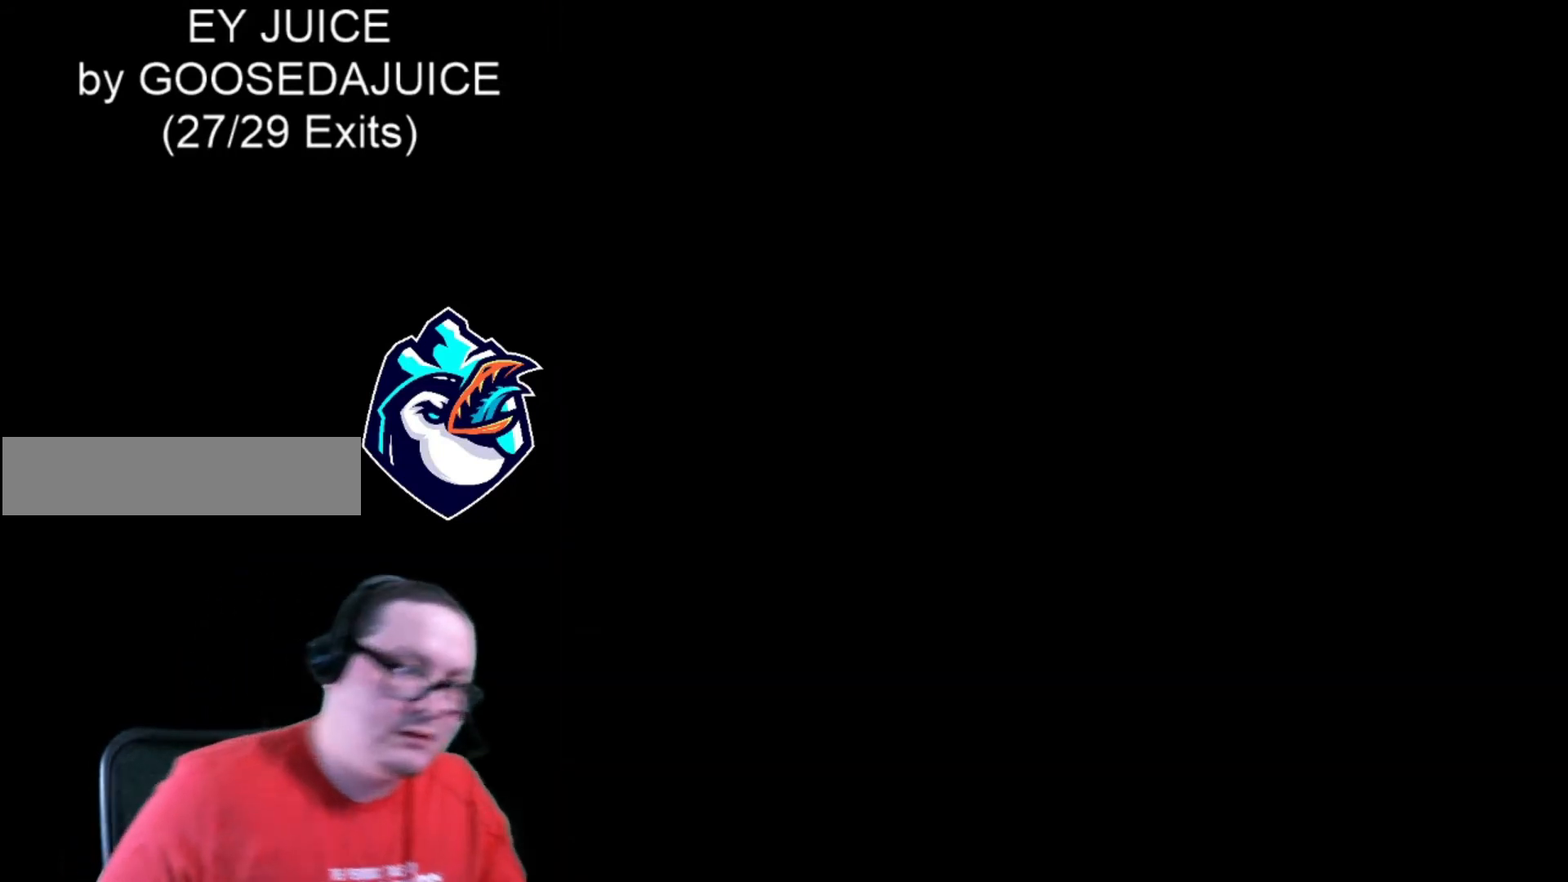
{"buttons": ["DPAD_RIGHT"], "events": []}
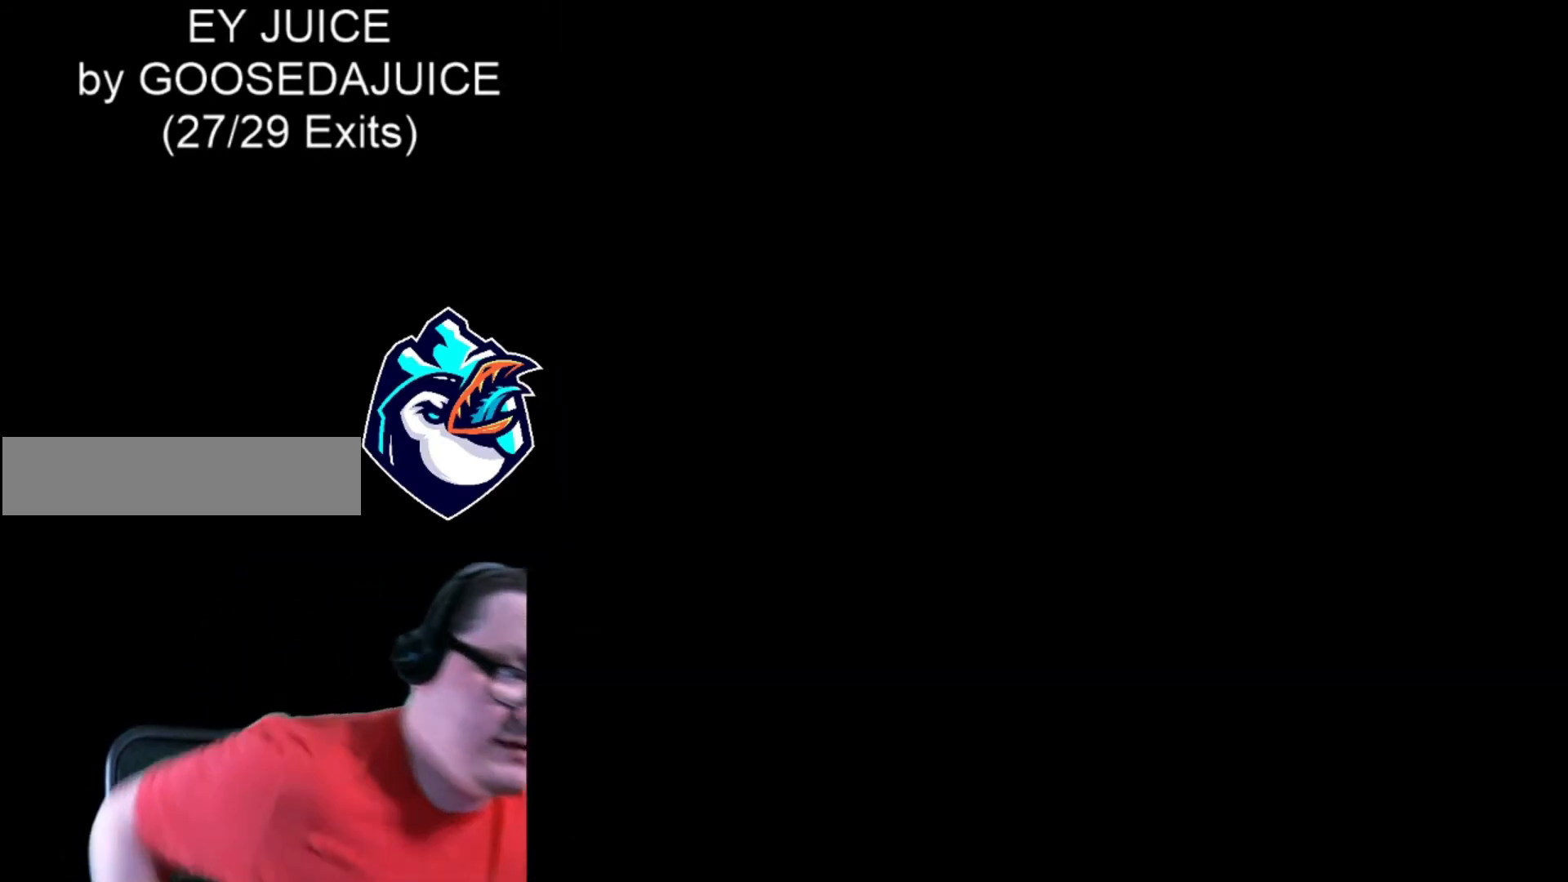
{"buttons": ["DPAD_RIGHT"], "events": []}
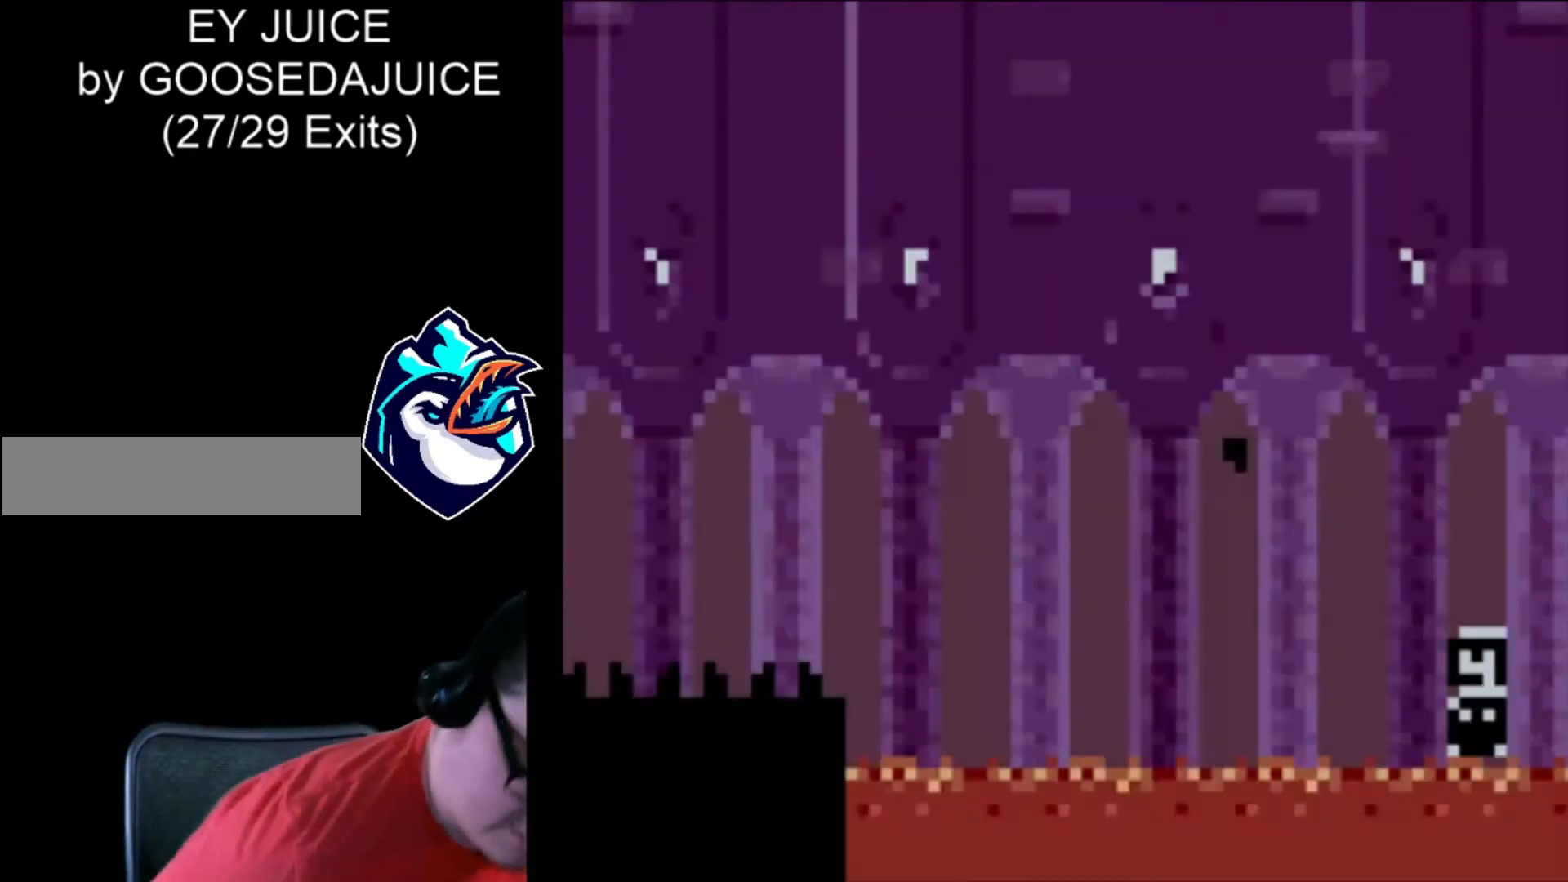
{"buttons": ["DPAD_RIGHT"], "events": []}
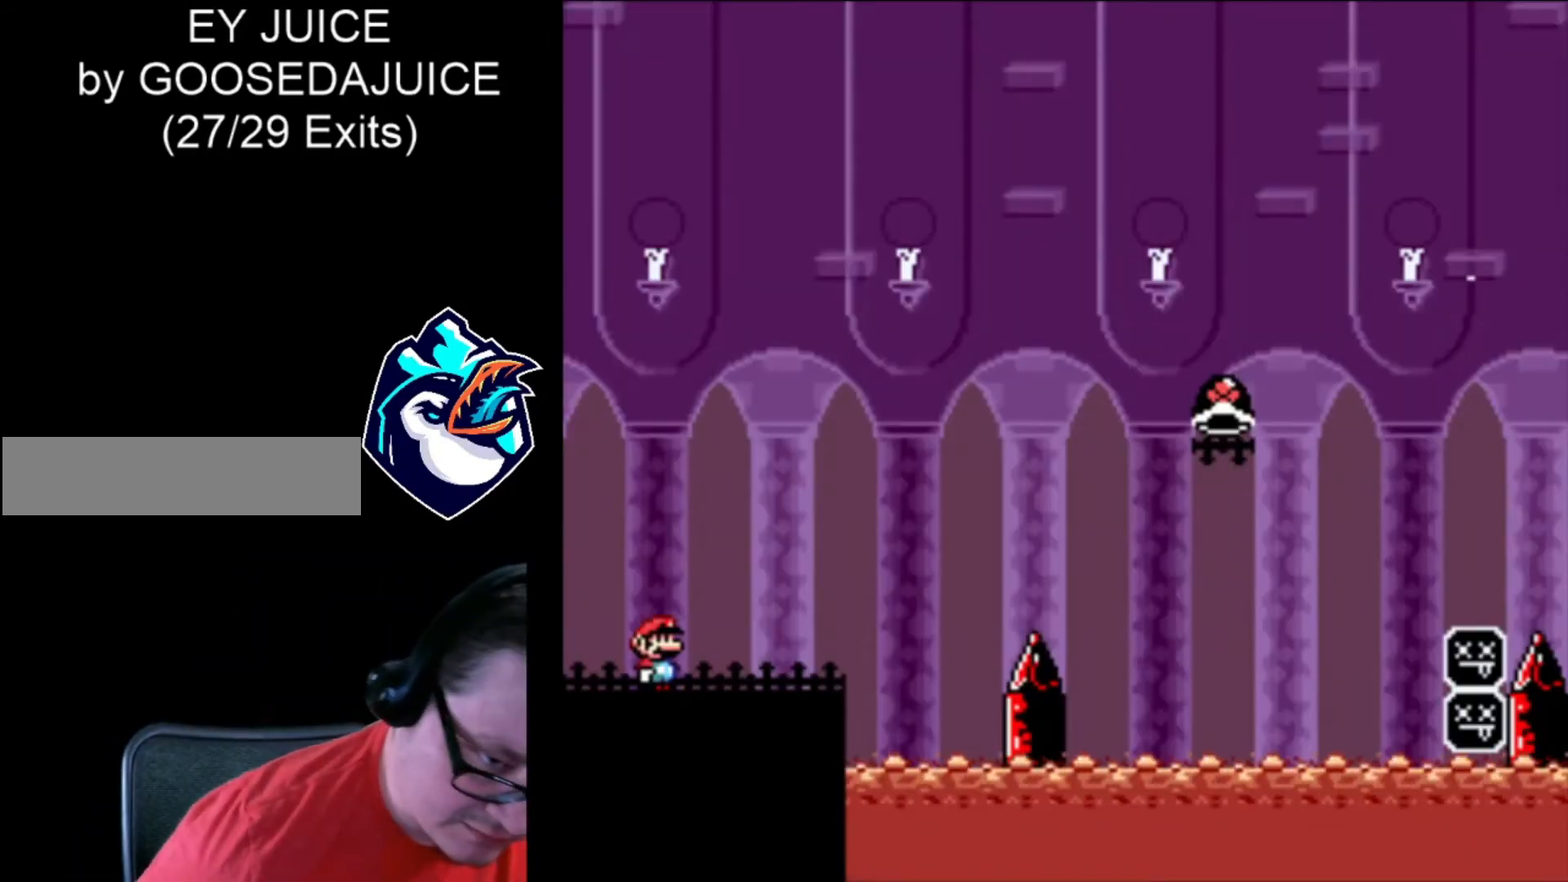
{"buttons": ["DPAD_RIGHT"], "events": []}
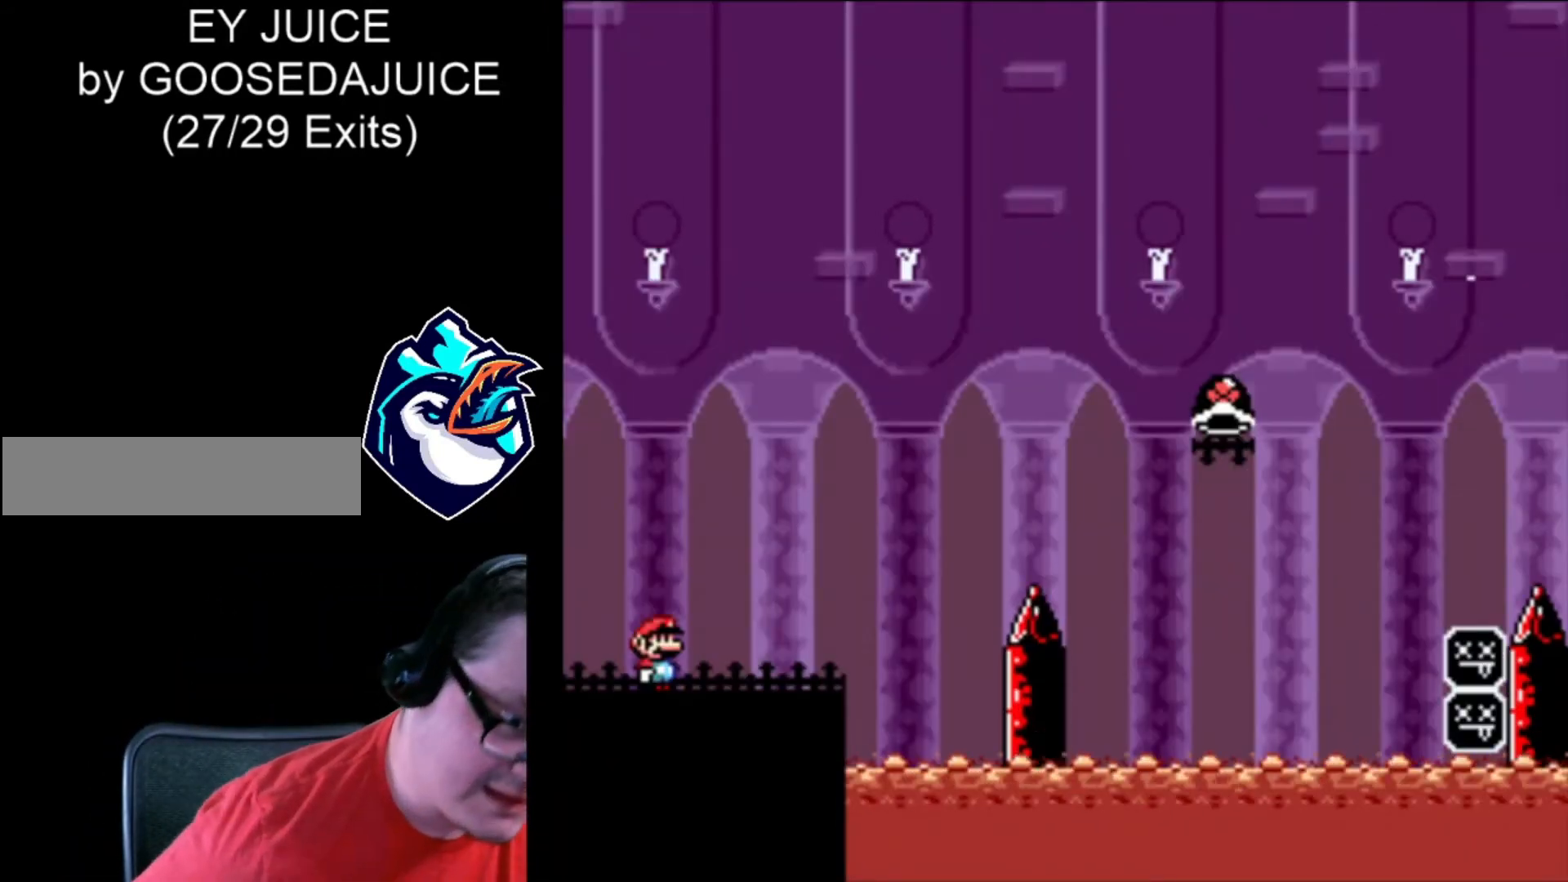
{"buttons": [], "events": [[480, "DPAD_RIGHT", "up"]]}
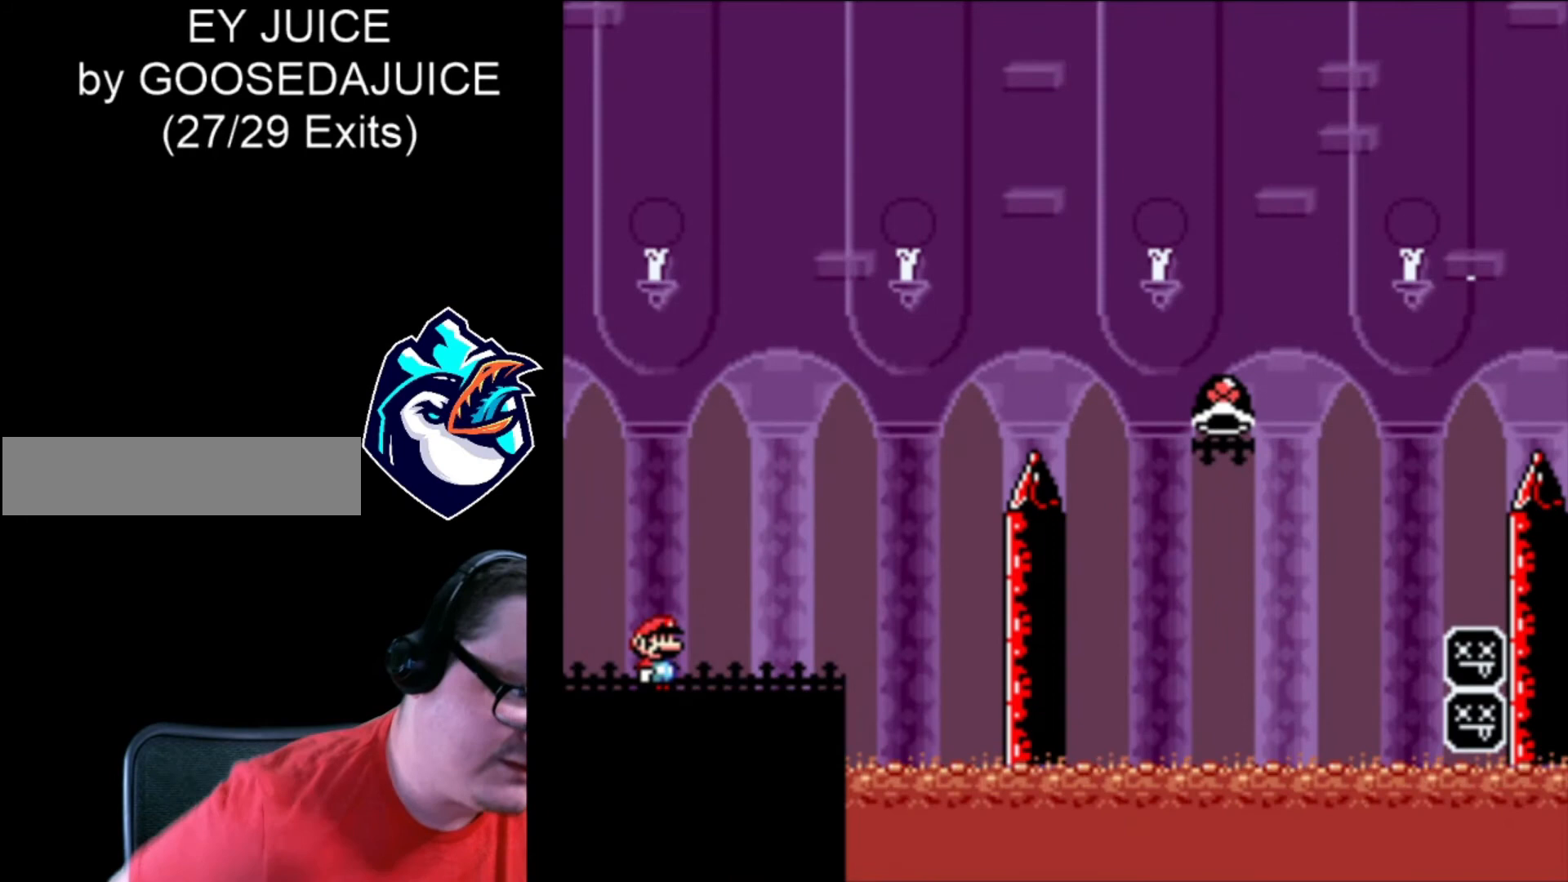
{"buttons": [], "events": []}
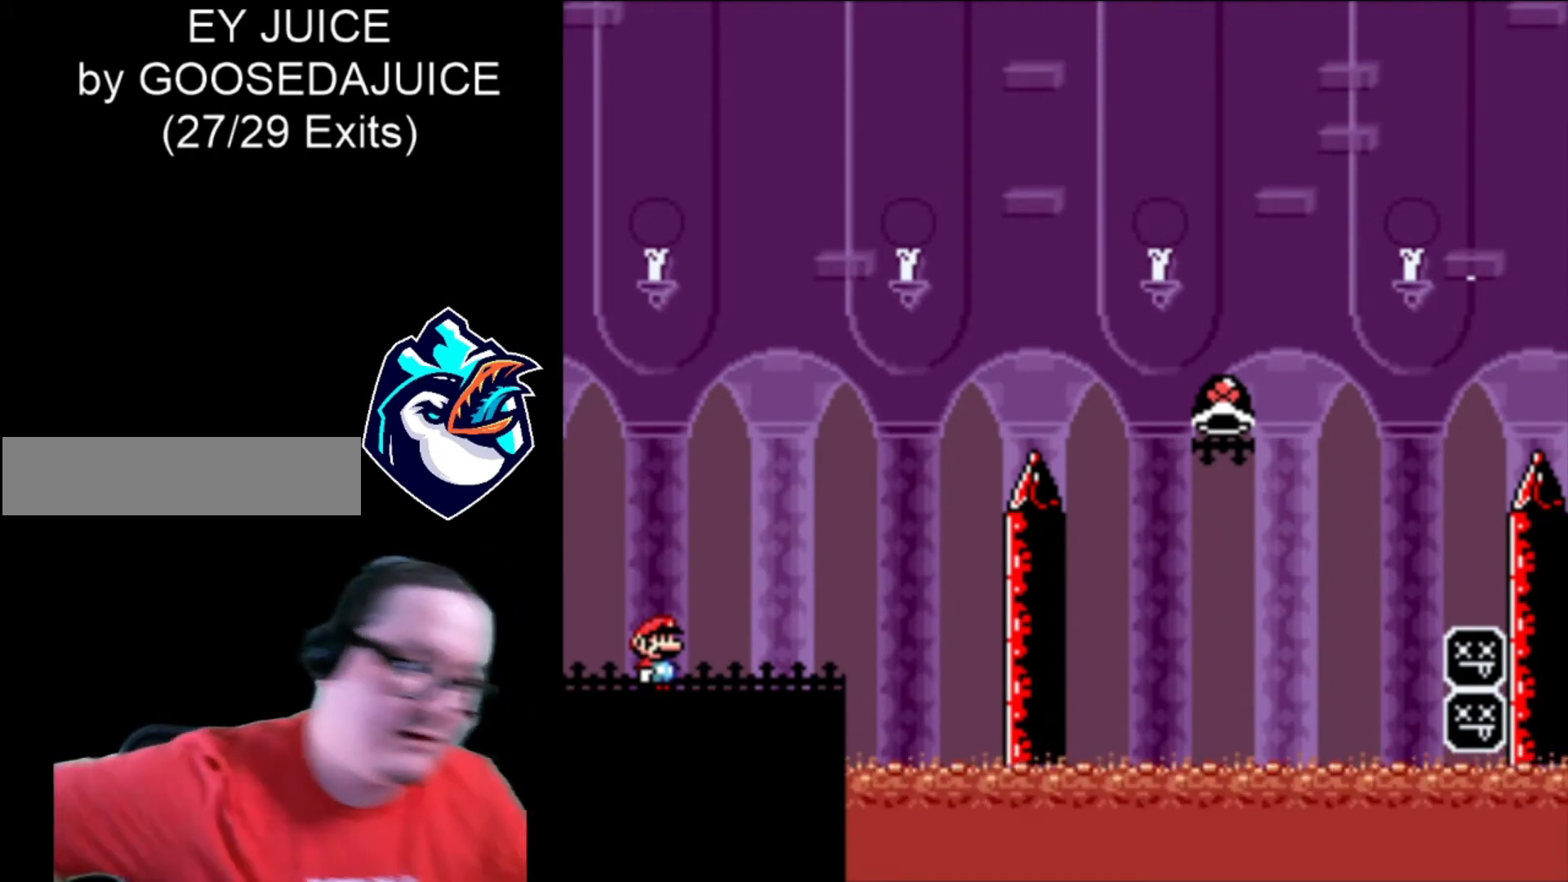
{"buttons": [], "events": []}
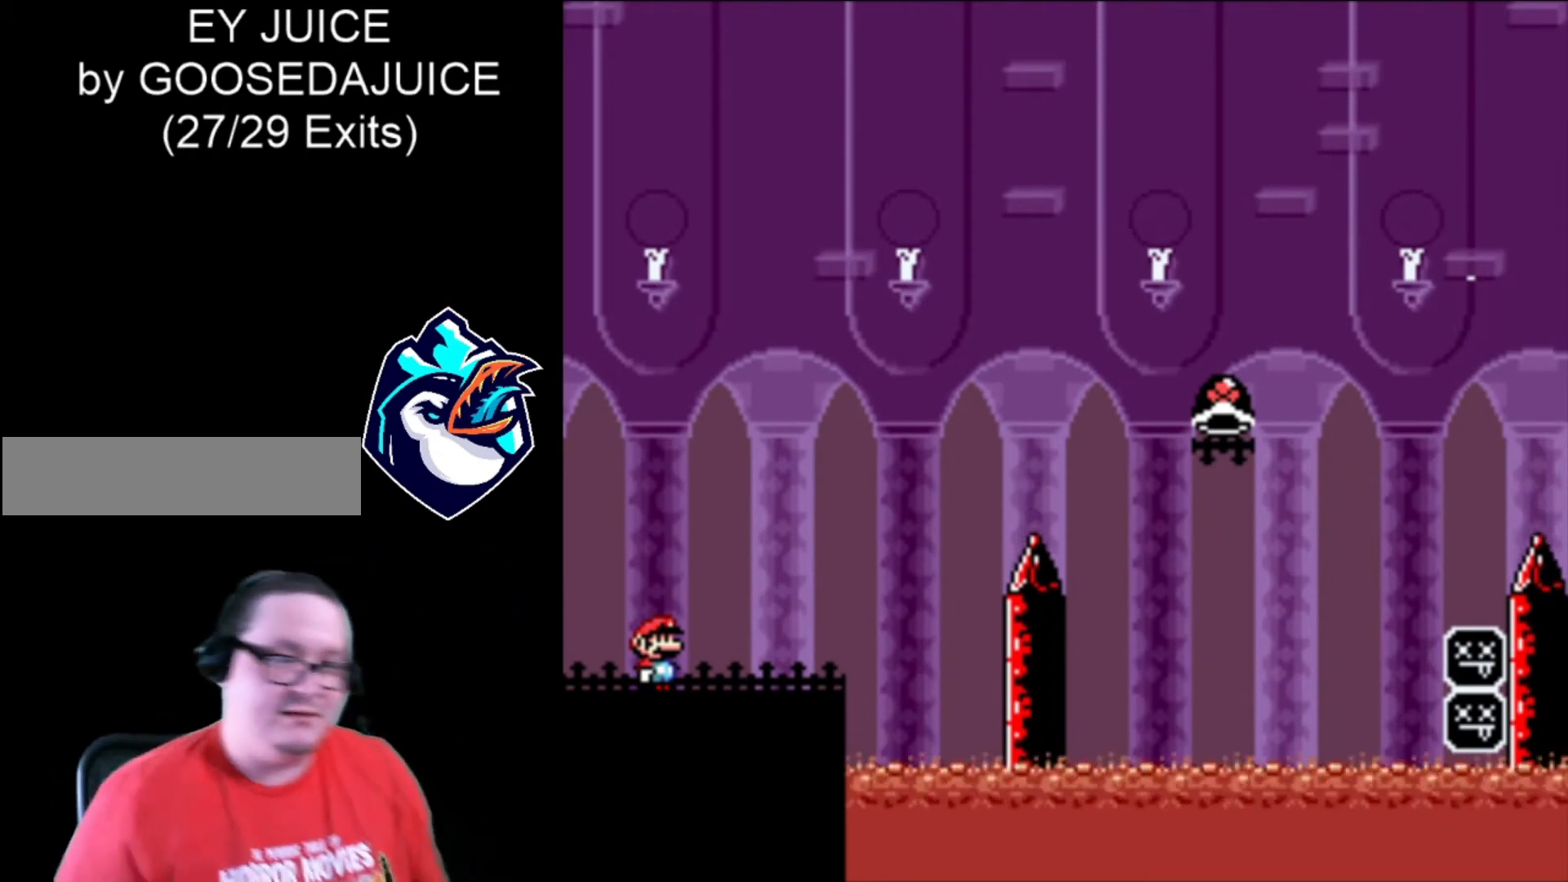
{"buttons": ["X", "DPAD_LEFT"], "events": [[240, "X", "down"], [480, "DPAD_LEFT", "down"]]}
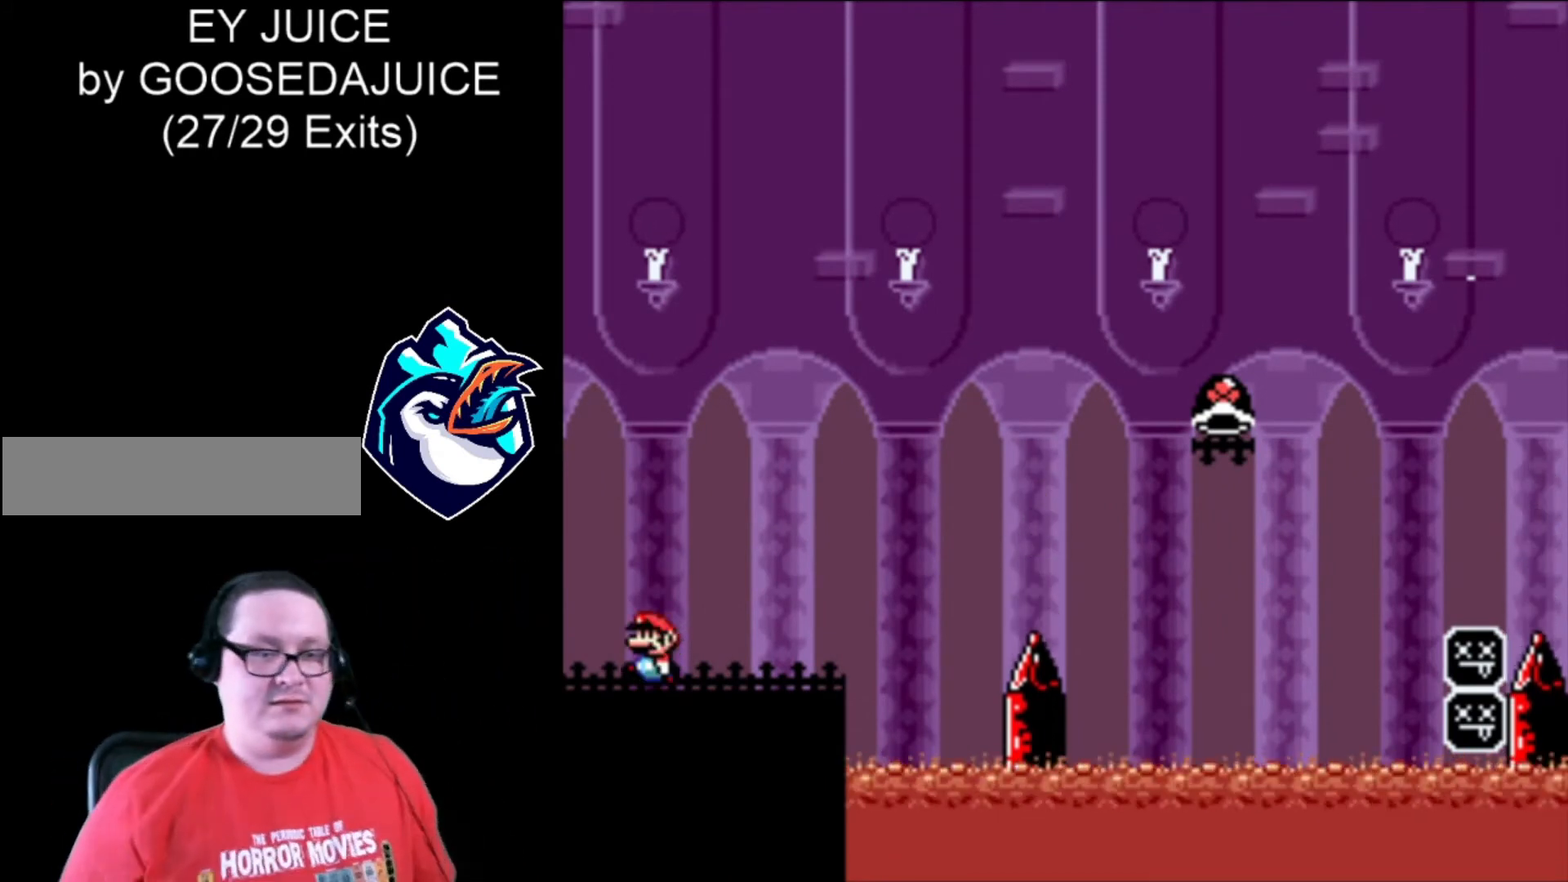
{"buttons": ["X"], "events": [[400, "DPAD_LEFT", "up"]]}
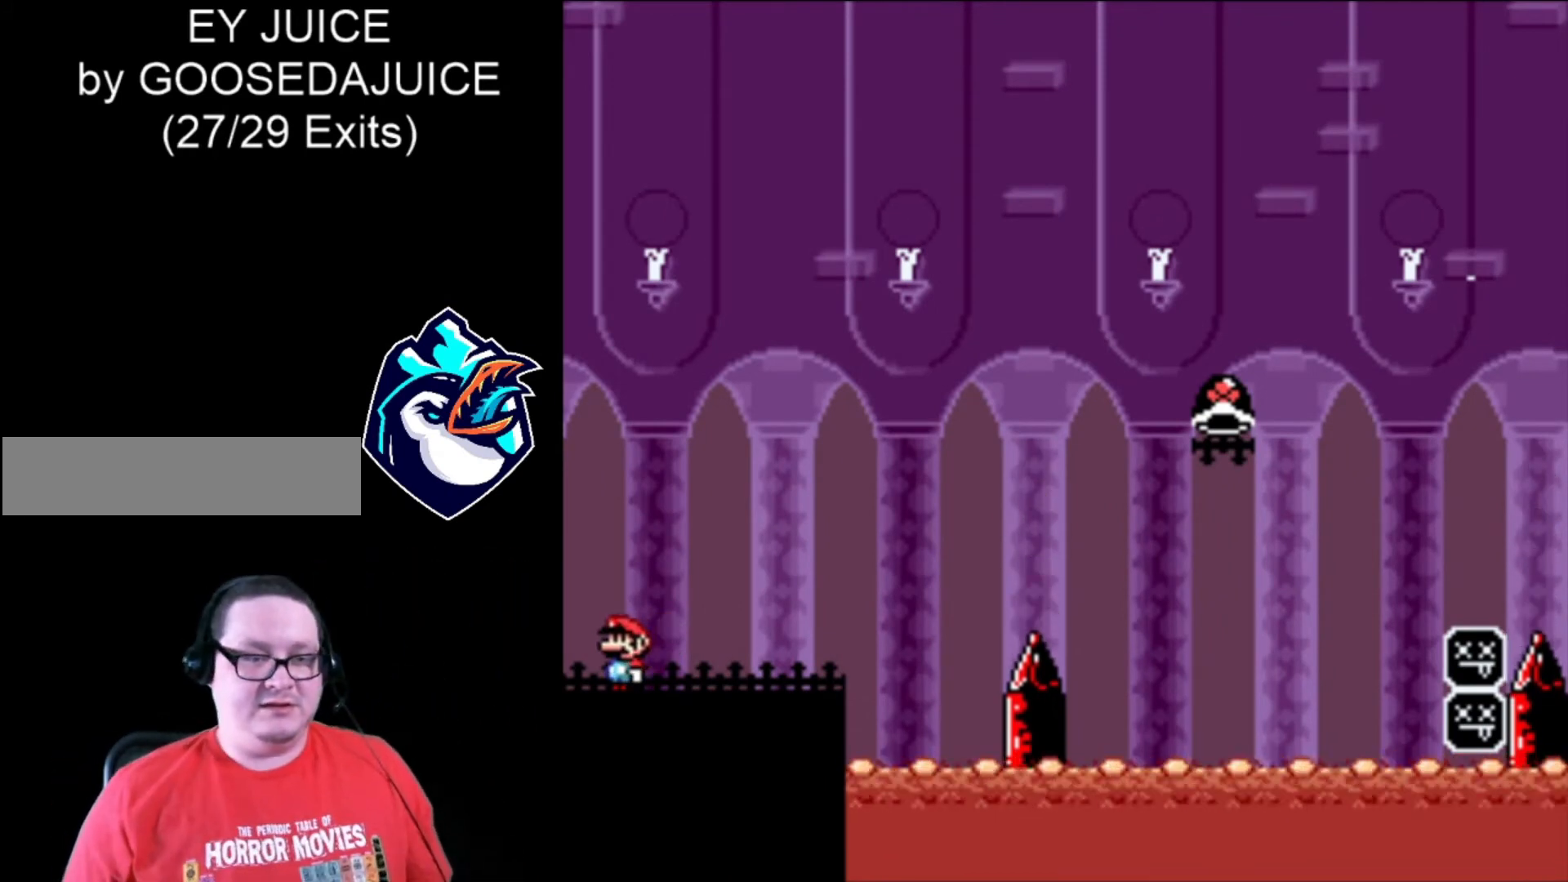
{"buttons": ["X"], "events": []}
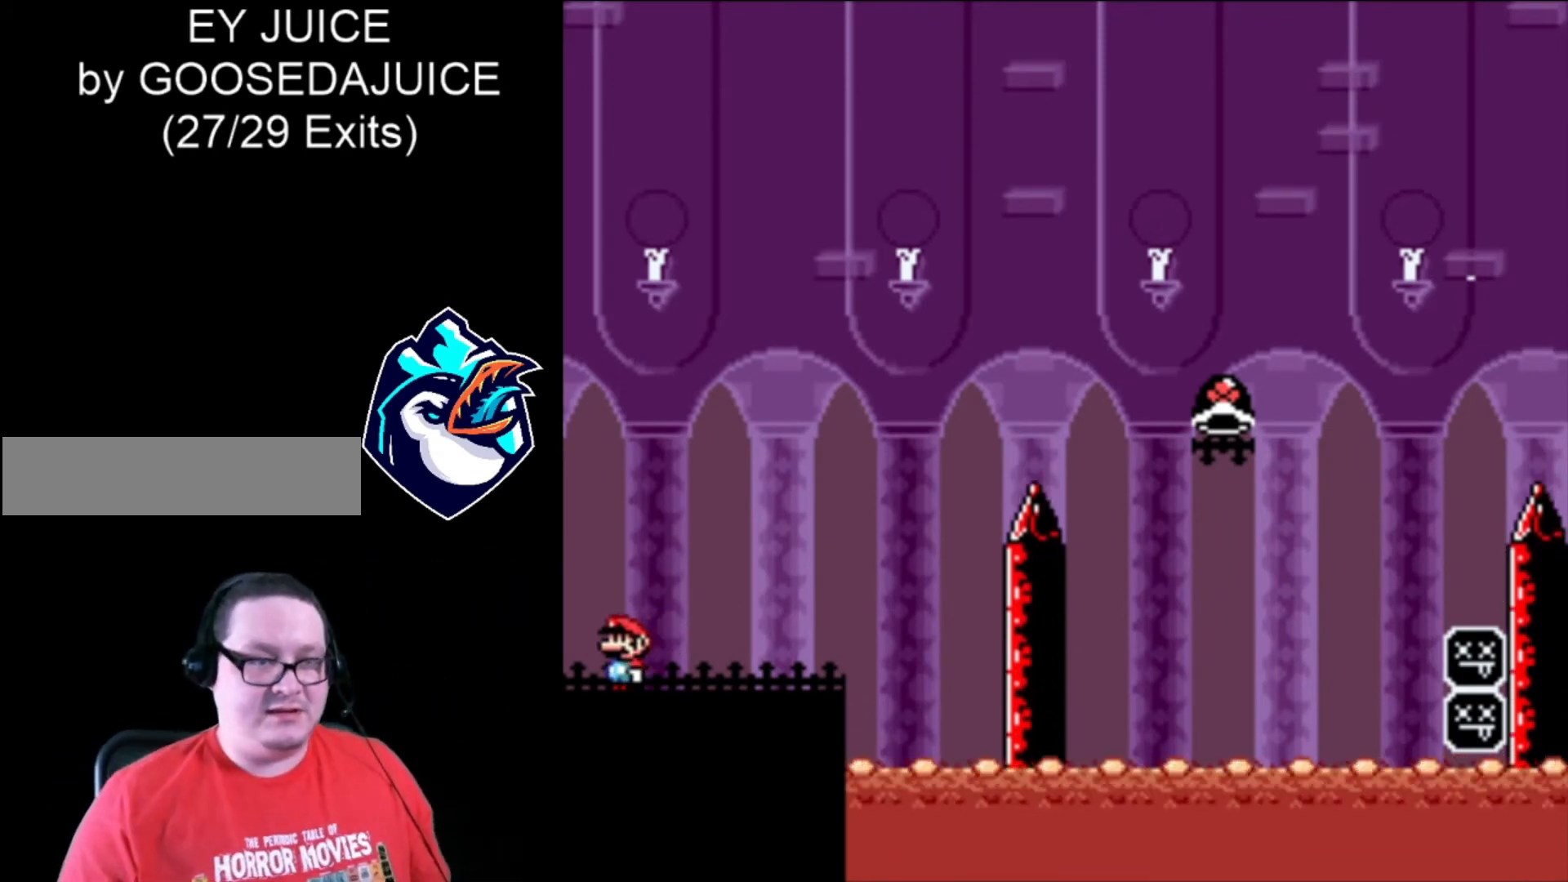
{"buttons": ["X"], "events": []}
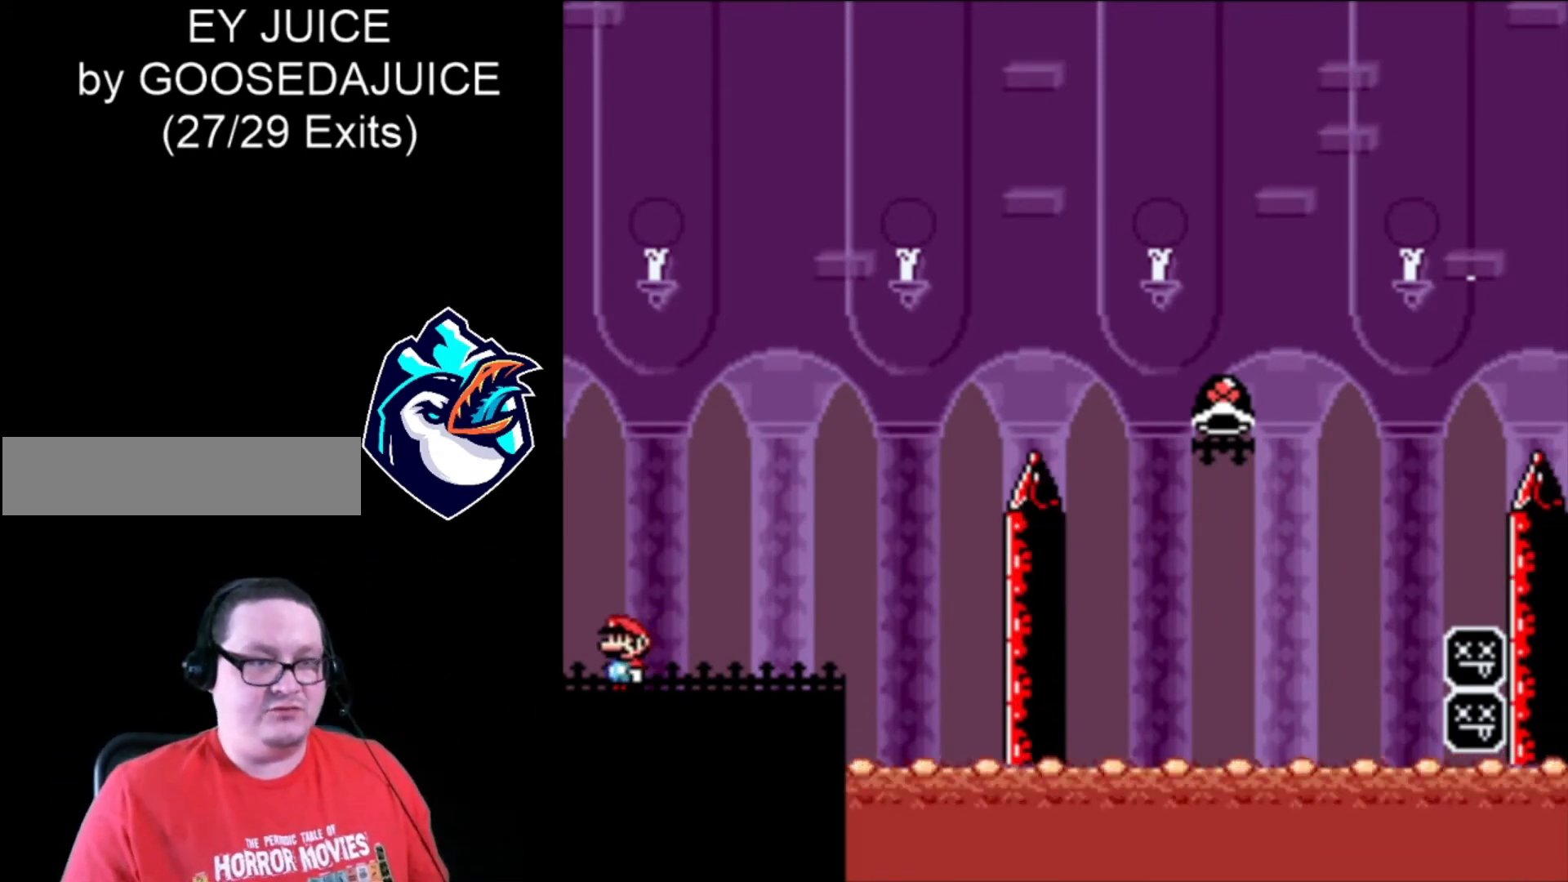
{"buttons": ["X"], "events": []}
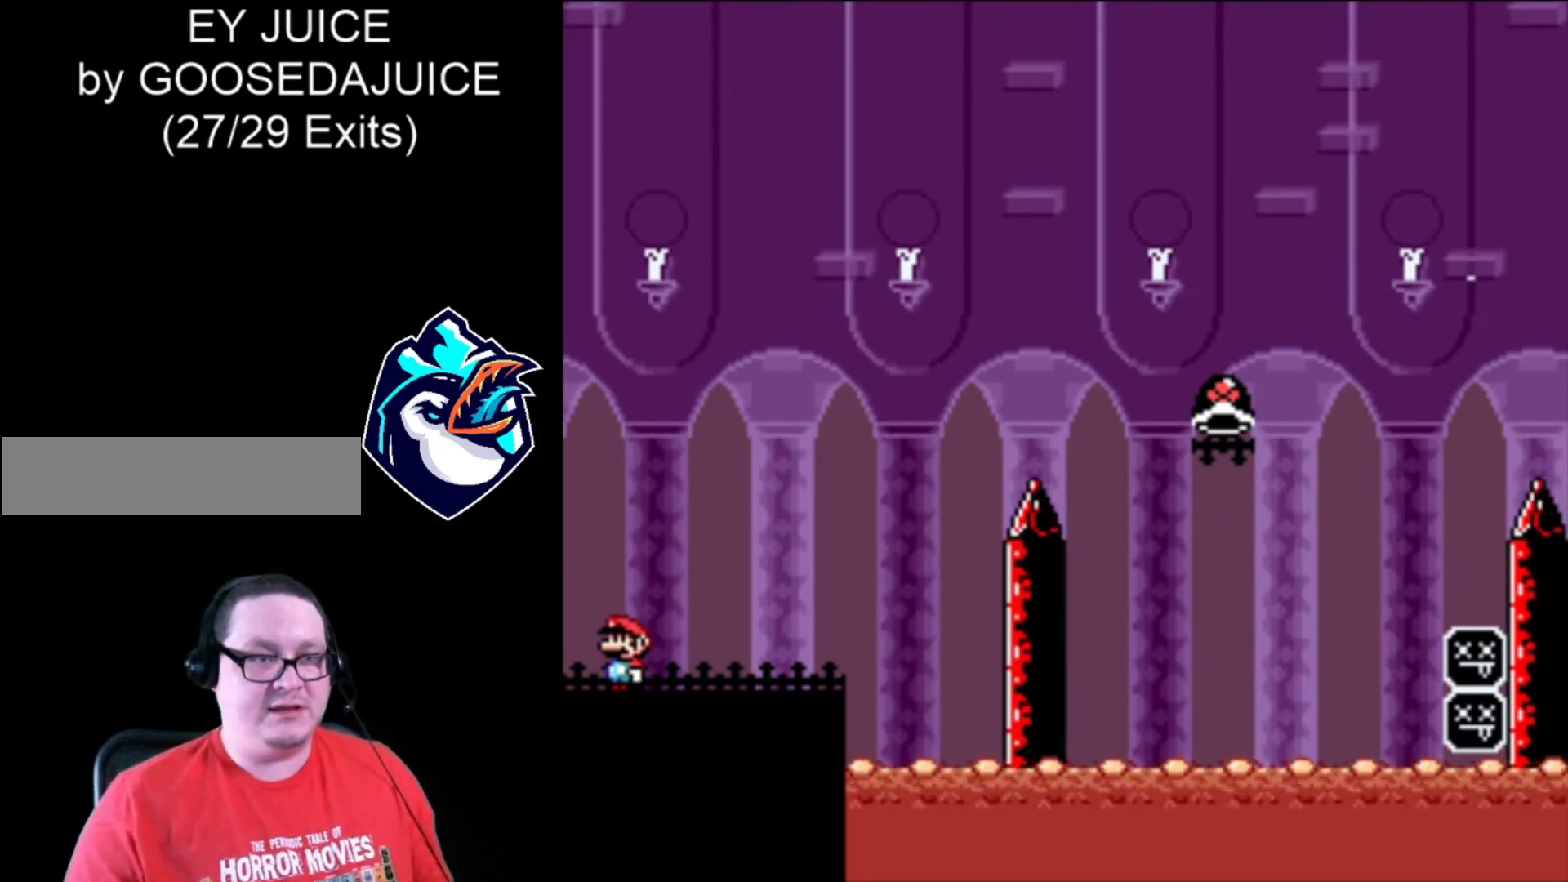
{"buttons": ["X"], "events": []}
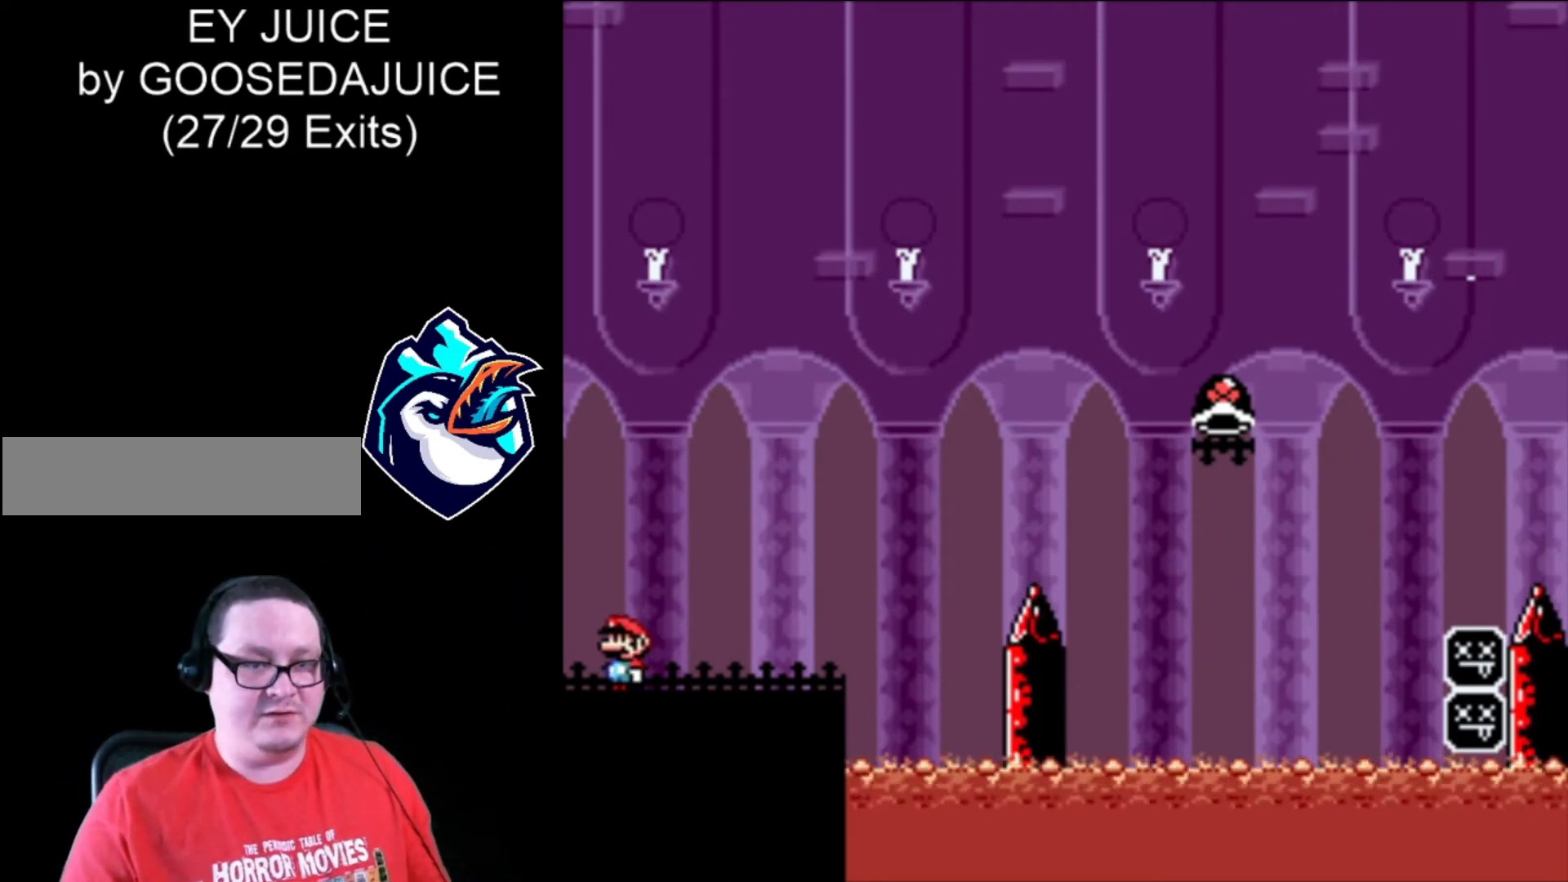
{"buttons": ["X", "DPAD_RIGHT"], "events": [[200, "DPAD_RIGHT", "down"]]}
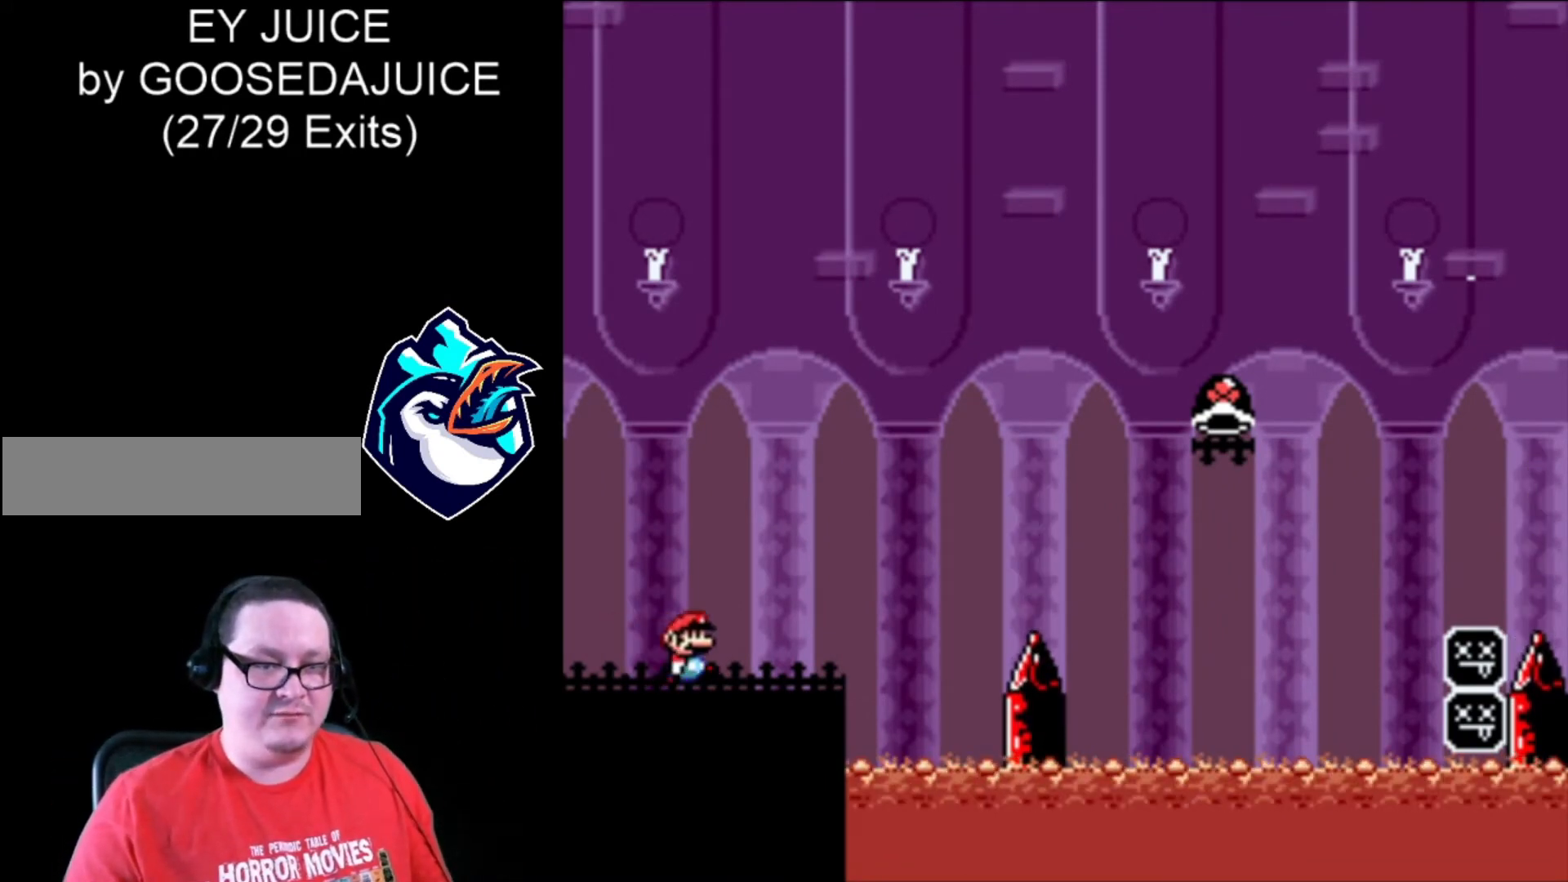
{"buttons": ["B", "X", "DPAD_RIGHT"], "events": [[320, "B", "down"]]}
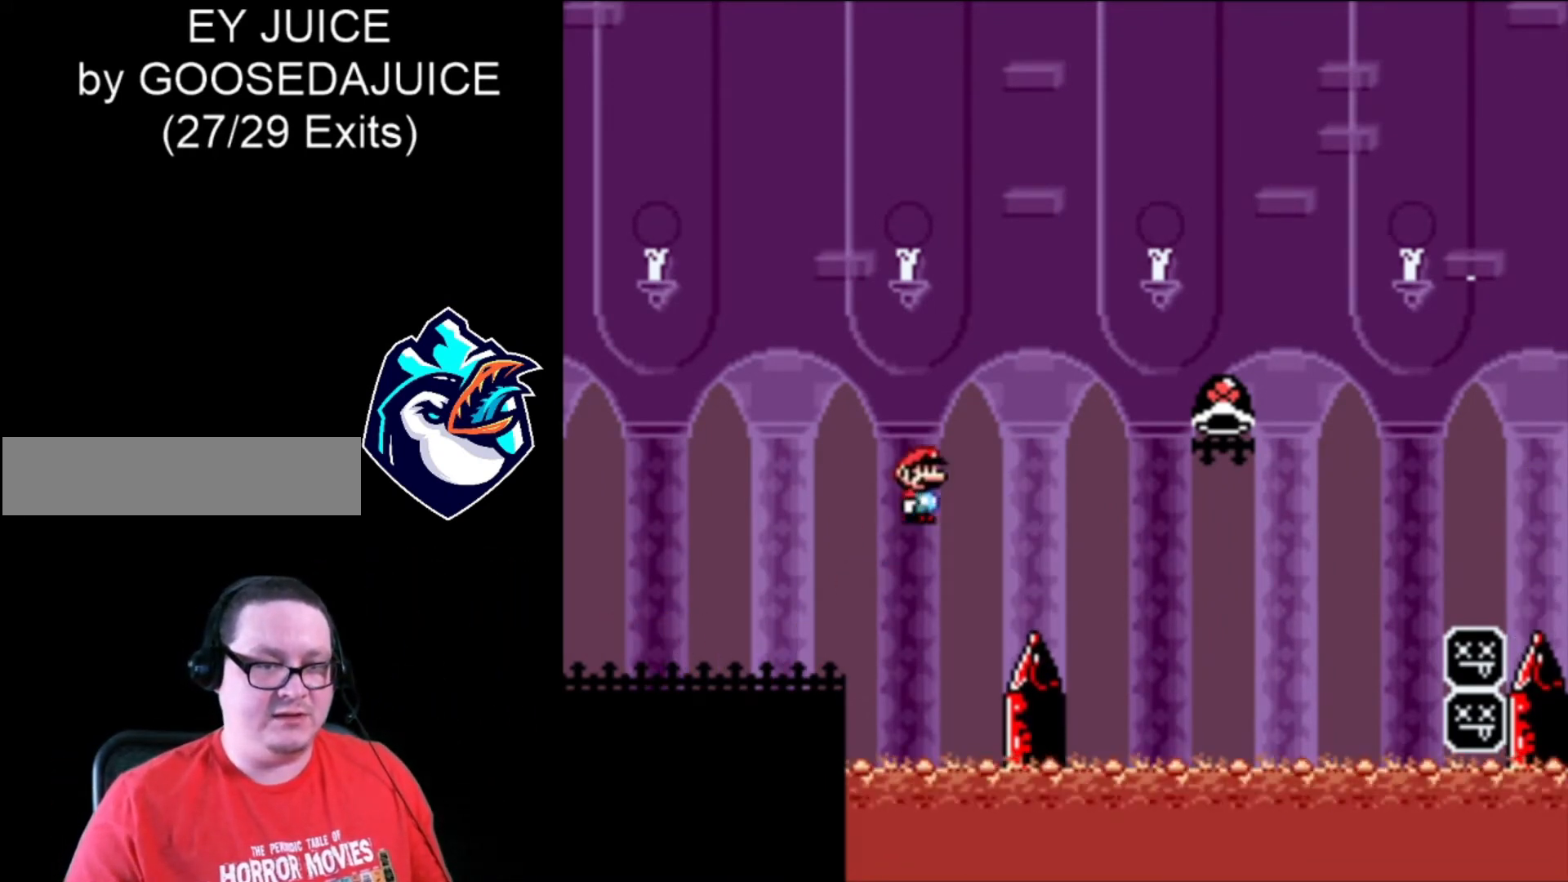
{"buttons": ["DPAD_RIGHT"], "events": [[440, "B", "up"], [440, "X", "up"]]}
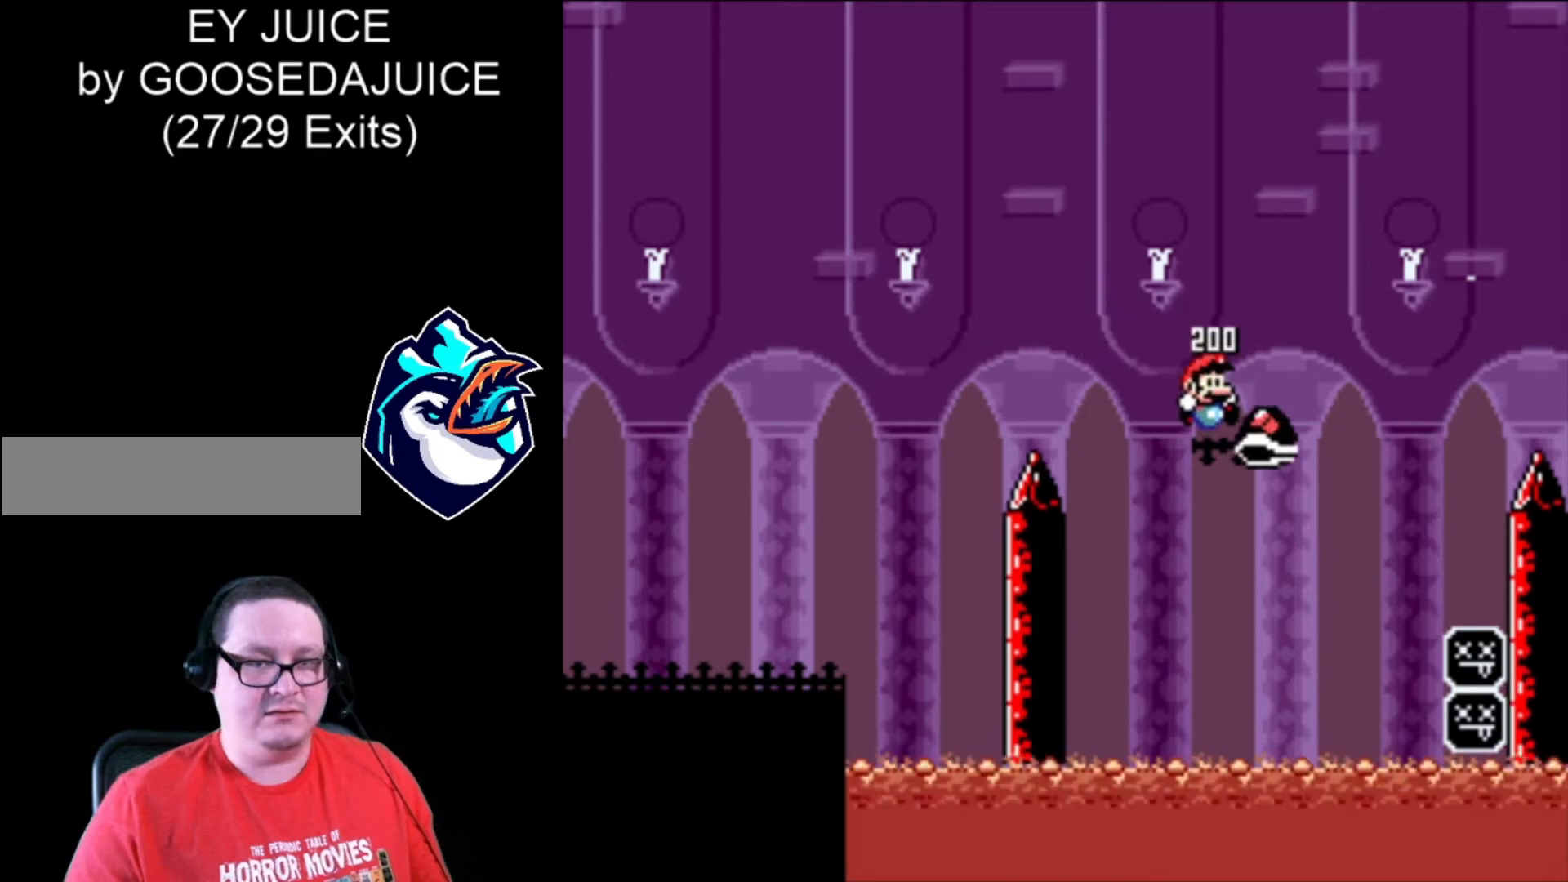
{"buttons": ["B", "X", "DPAD_RIGHT"], "events": [[40, "B", "down"], [40, "X", "down"], [320, "DPAD_LEFT", "down"], [400, "DPAD_LEFT", "up"]]}
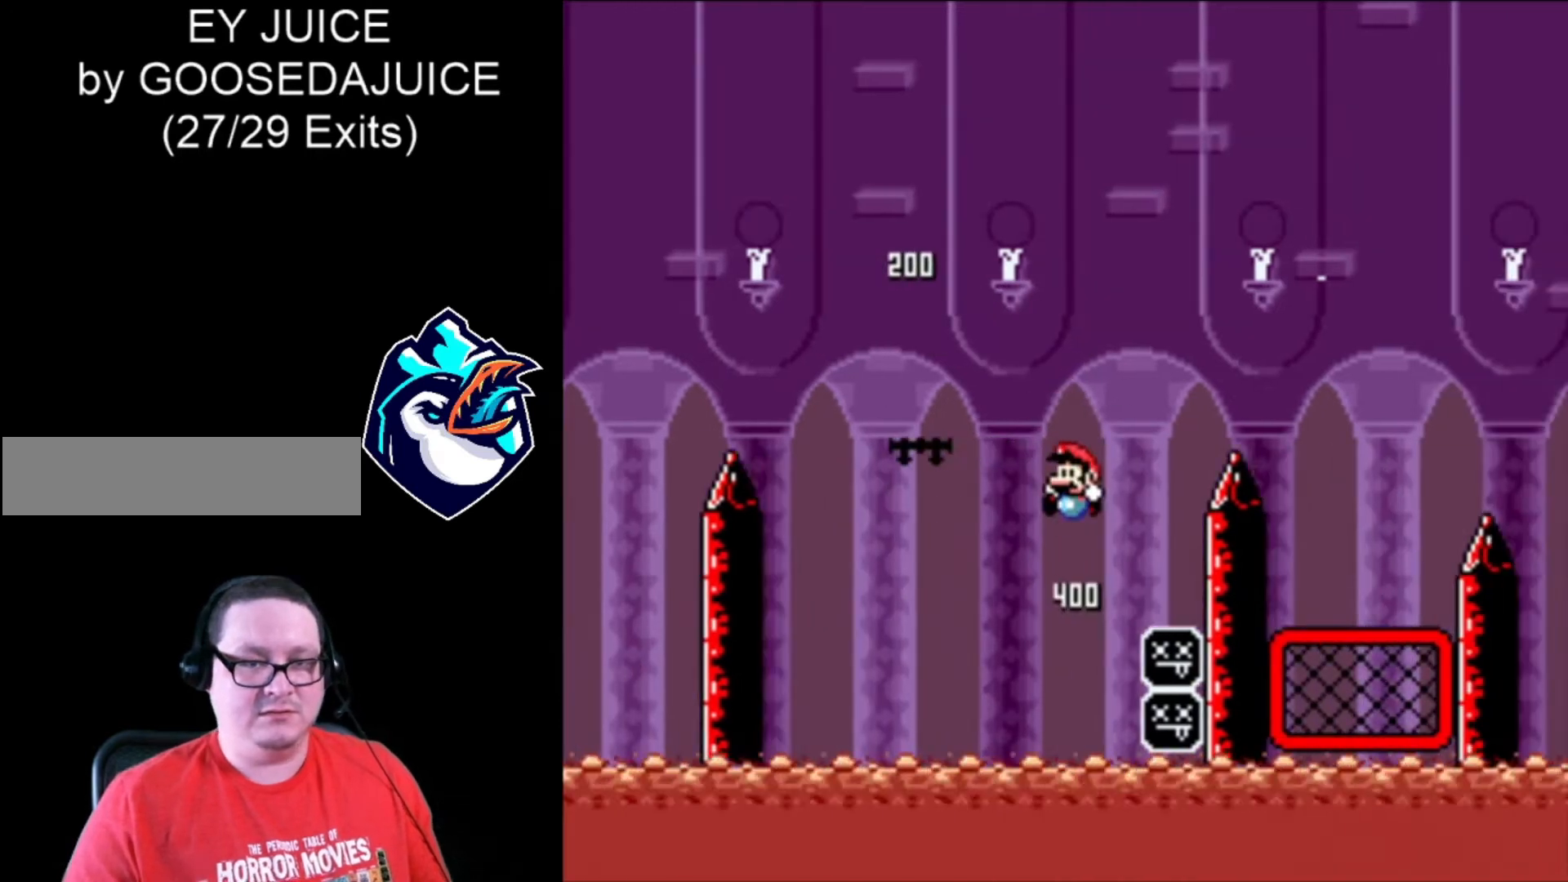
{"buttons": ["B", "X", "DPAD_RIGHT"], "events": []}
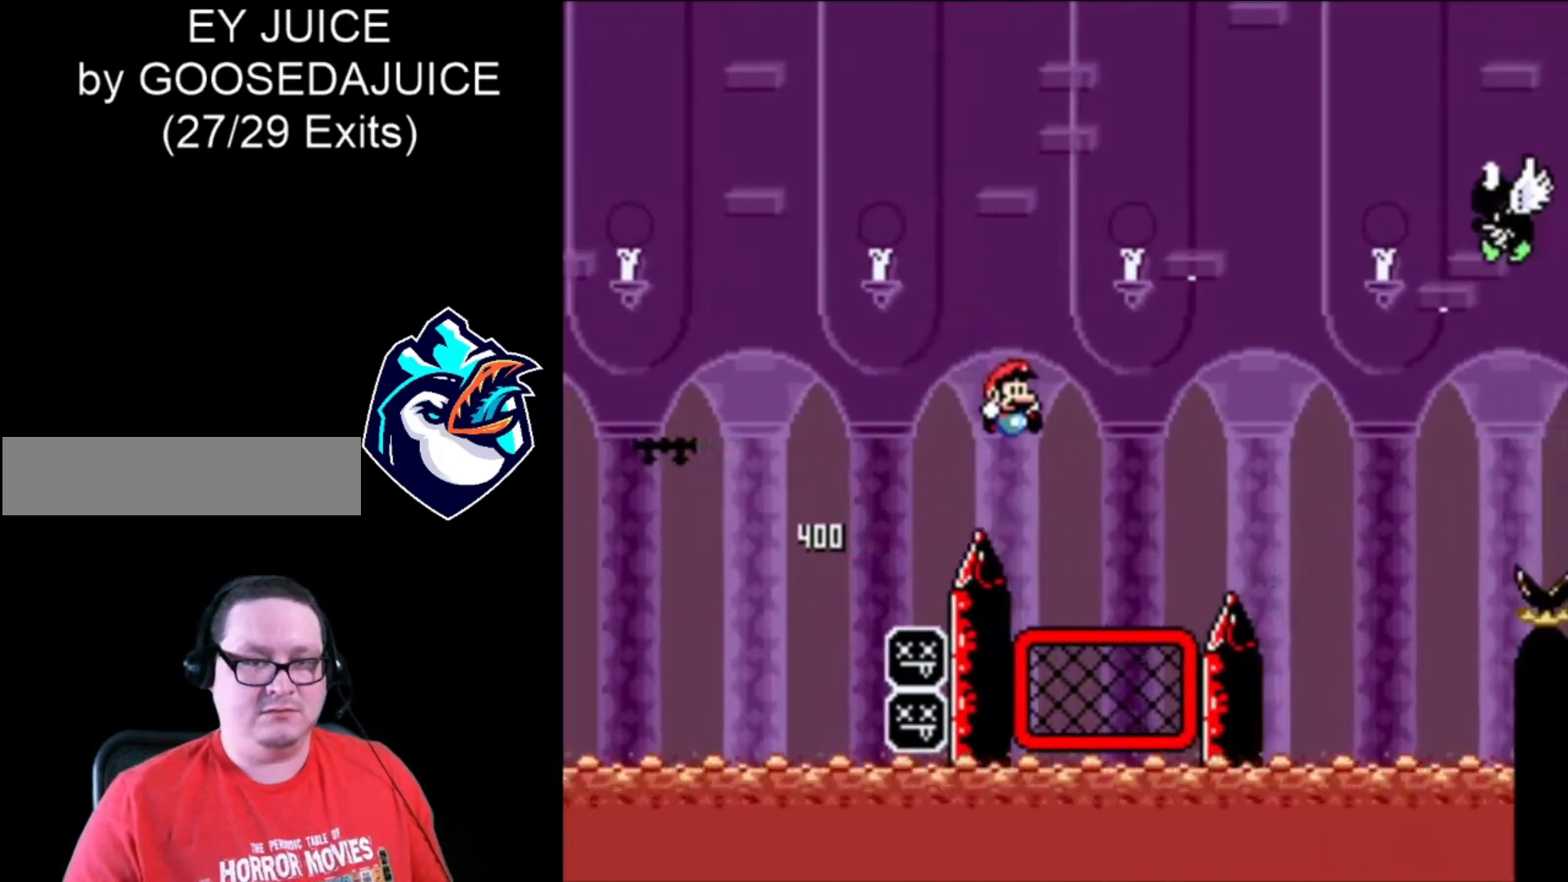
{"buttons": ["B", "X", "DPAD_RIGHT"], "events": [[120, "B", "up"], [120, "DPAD_LEFT", "down"], [200, "DPAD_LEFT", "up"], [320, "B", "down"]]}
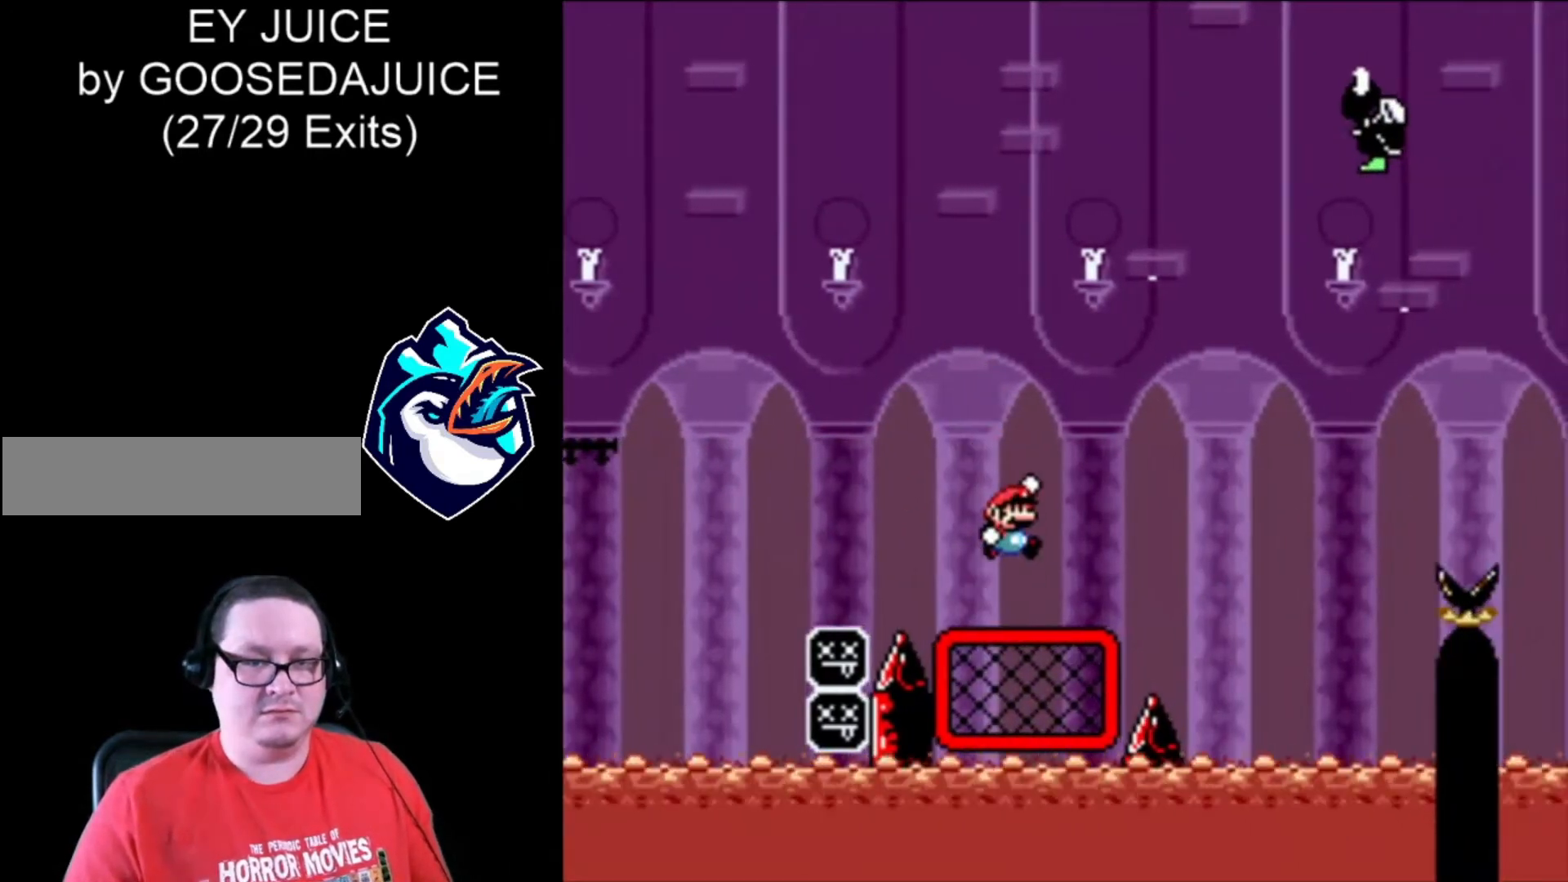
{"buttons": ["B", "X", "DPAD_RIGHT"], "events": [[360, "B", "up"], [400, "B", "down"]]}
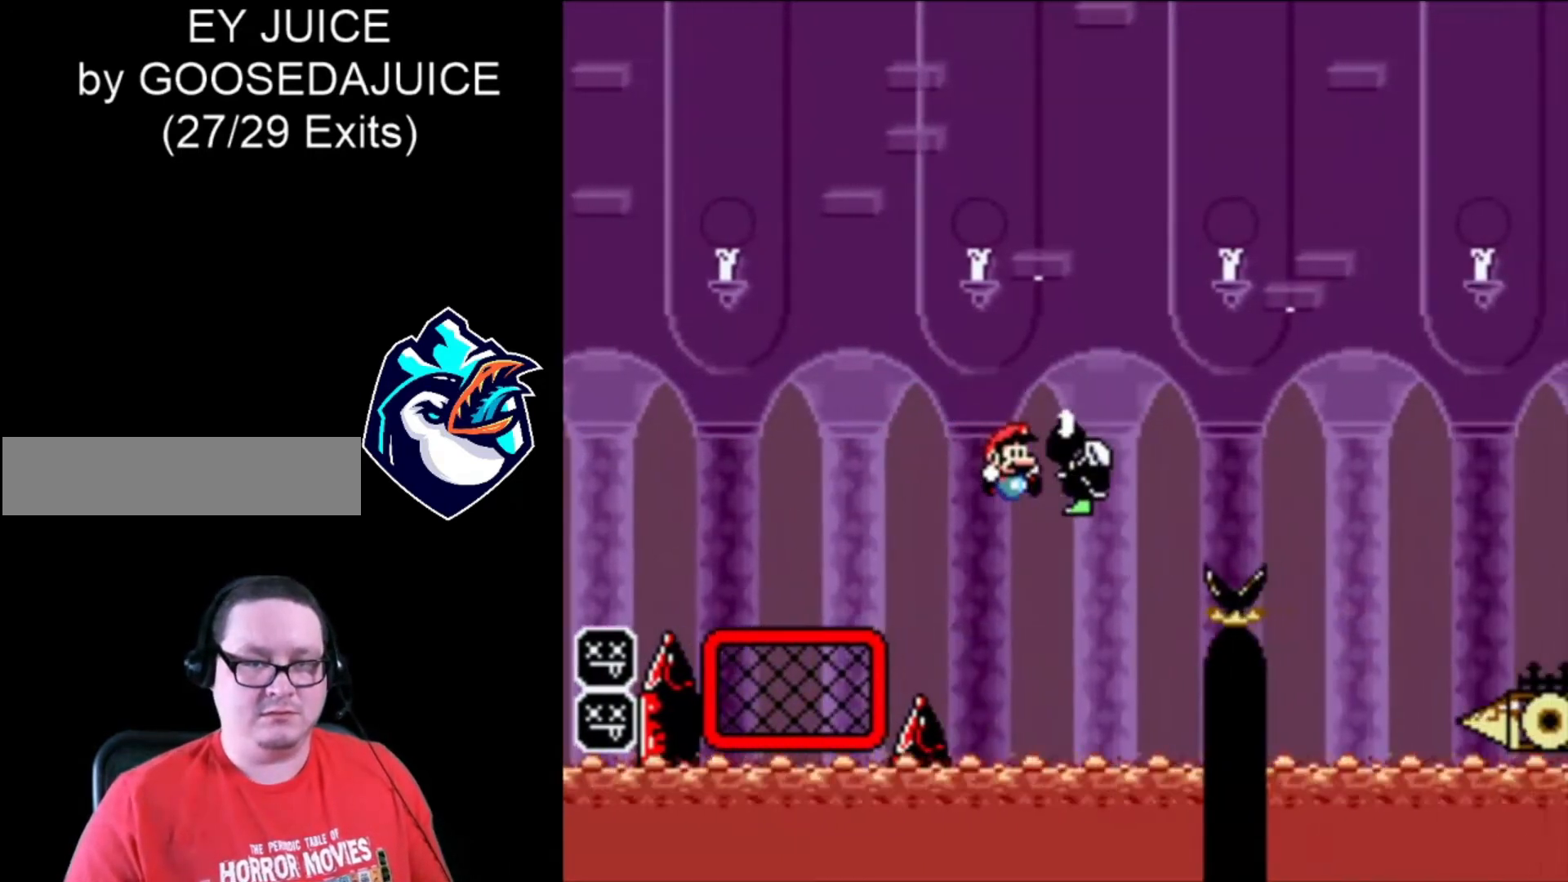
{"buttons": ["B", "X", "DPAD_RIGHT"], "events": []}